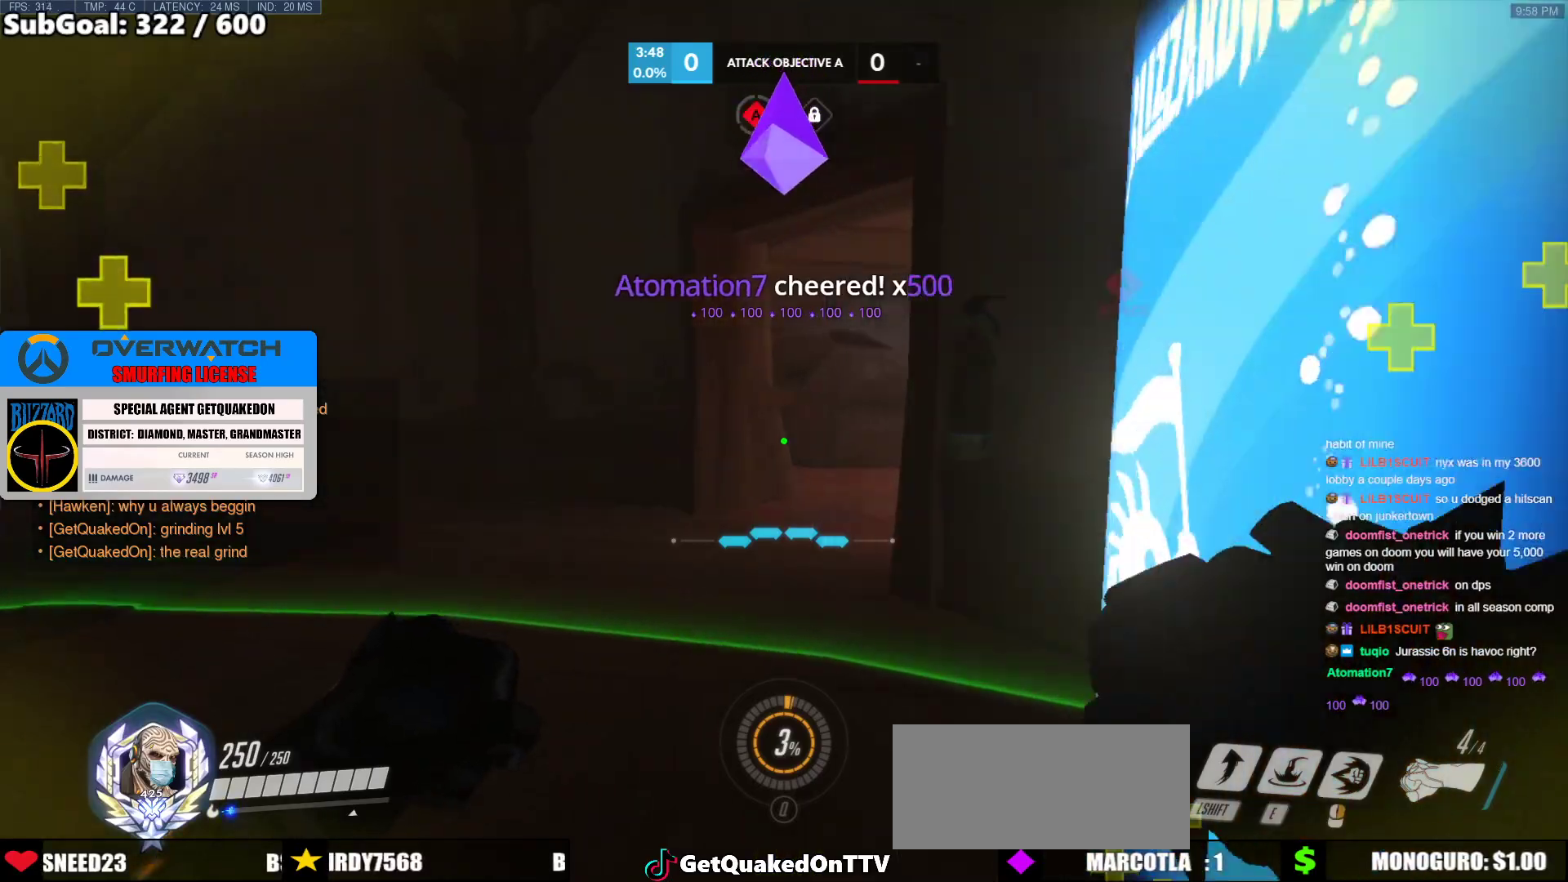
Gameplay with keyboard and mouse; each line is a JSON object with the keys and mouse buttons held at the frame after it. "events" lists presses ("down") and releases ("up") of "a", "ctrl", "d", "e", "f", "melee", "q", "r", "s", "shift", "space", "w", "mouse_left" and "mouse_right" between this image and that frame as [ms after this image, input, new state], when the widget could be followed in between. "mouse_left", "mouse_right" = the "left", "right" buttons of the "mouse" list. No other keys are recorded. Mouse movement is not recorded. Key names are as the overlay labels them; some are game actions (e.g. jump) rather than physical keys.
{"keys": ["d"], "mouse": [], "events": [[67, "a", "up"], [483, "d", "down"], [483, "w", "up"]]}
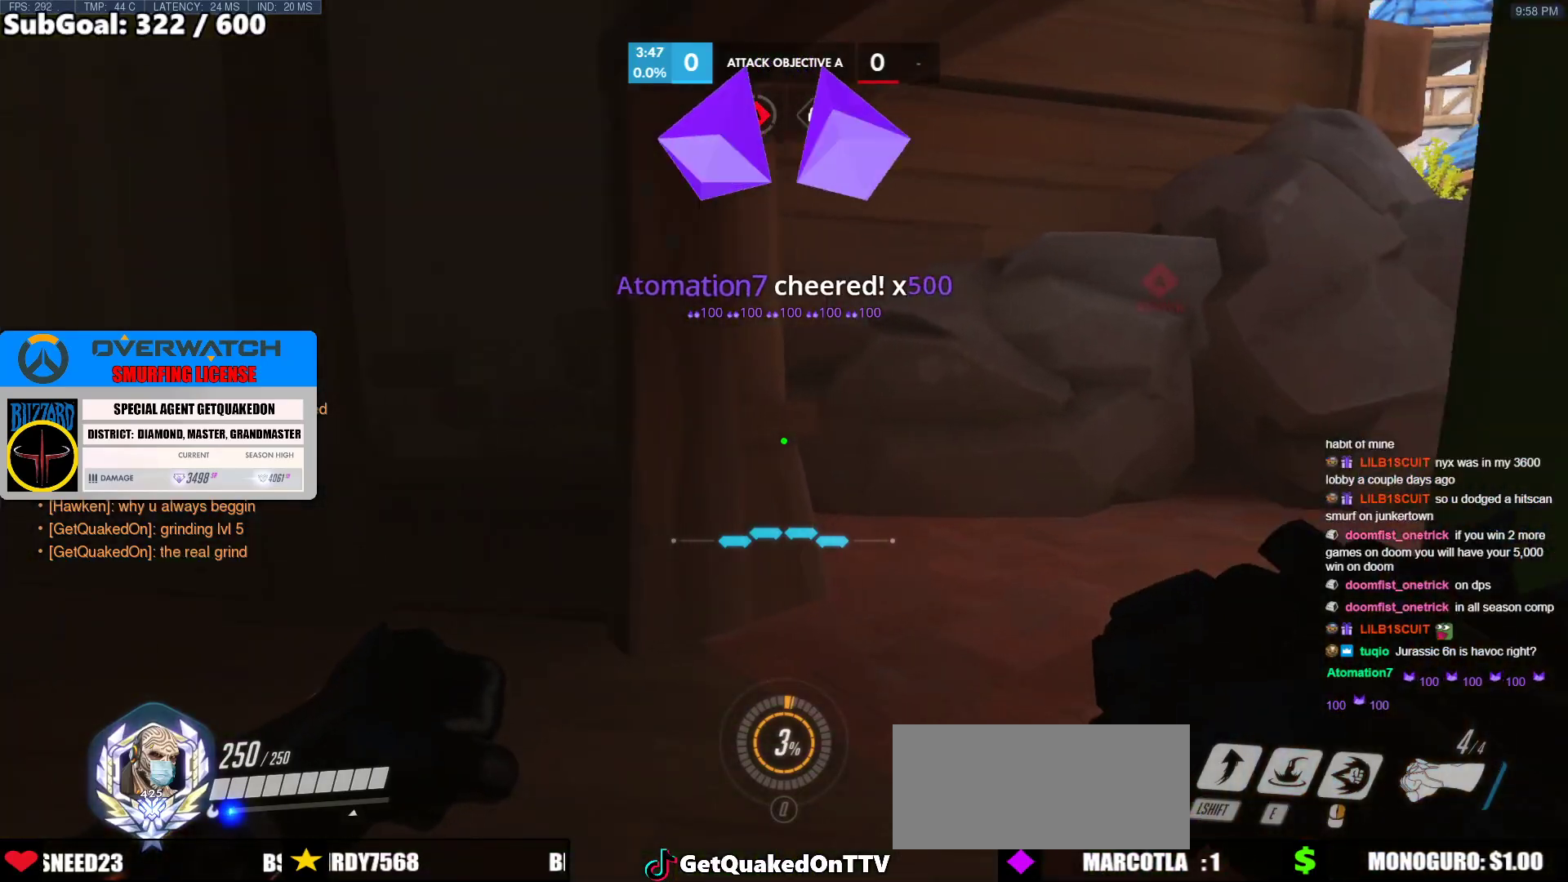
{"keys": ["s"], "mouse": [], "events": [[167, "s", "down"], [317, "d", "up"]]}
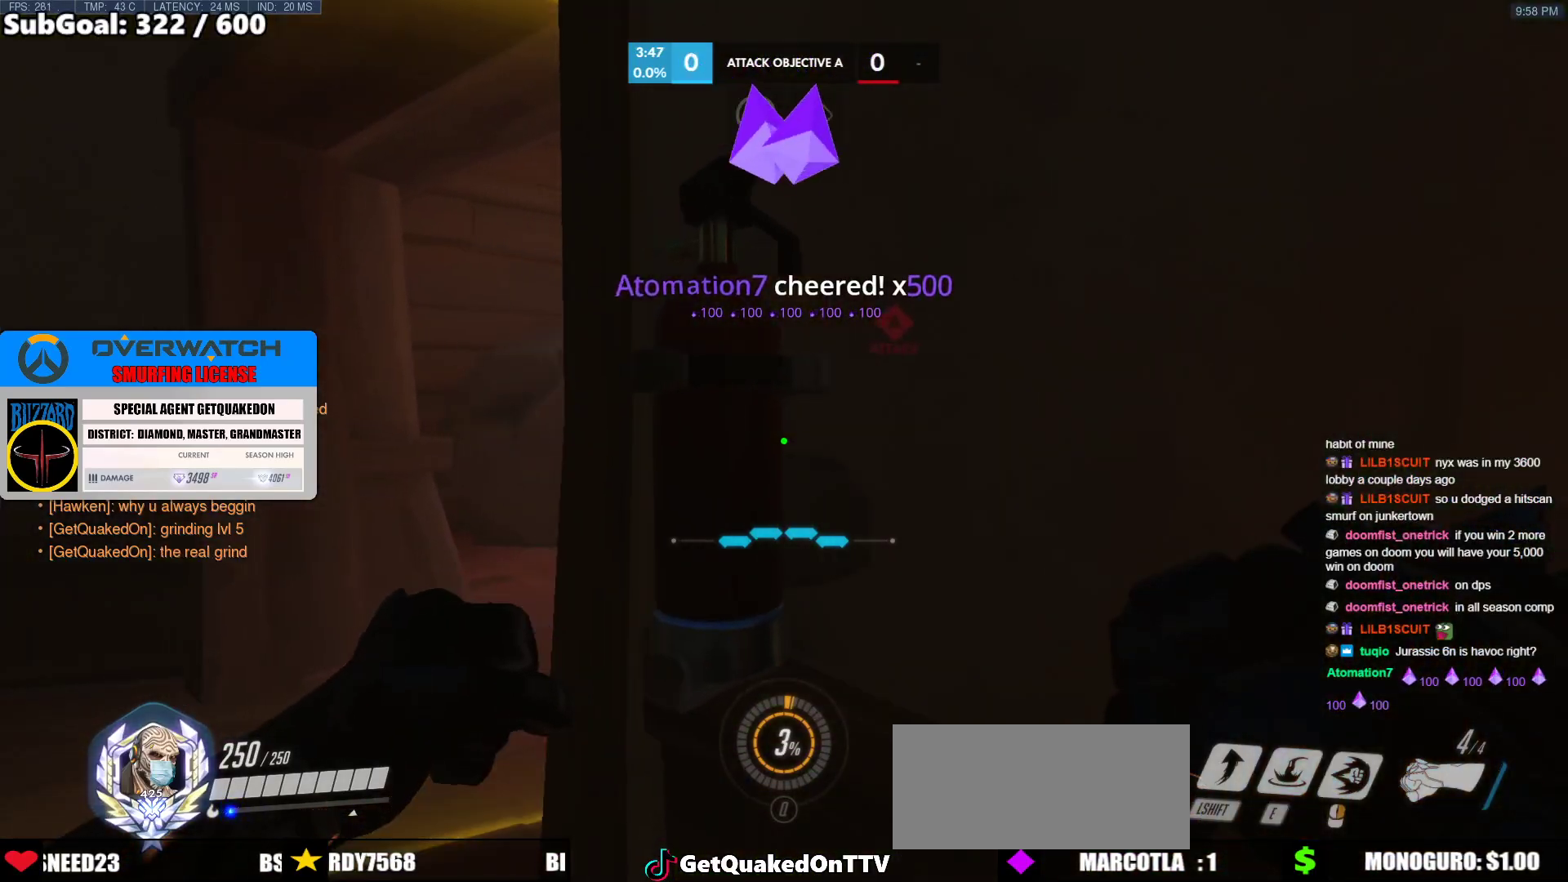
{"keys": ["a", "s"], "mouse": [], "events": [[317, "a", "down"]]}
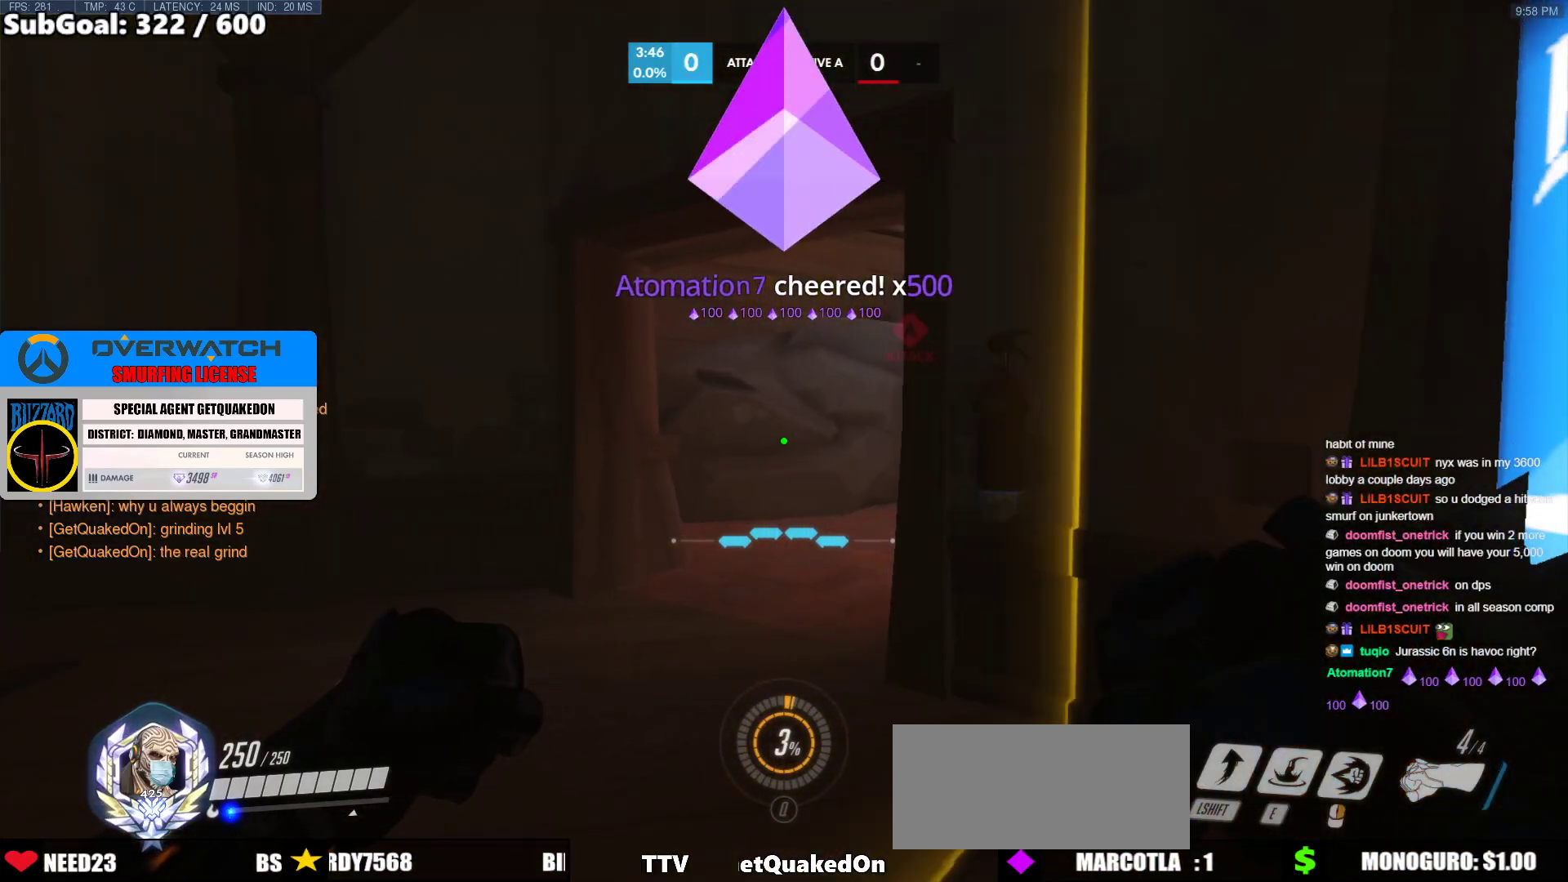
{"keys": ["a", "w"], "mouse": [], "events": [[50, "a", "up"], [50, "d", "down"], [50, "s", "up"], [200, "w", "down"], [250, "d", "up"], [300, "a", "down"]]}
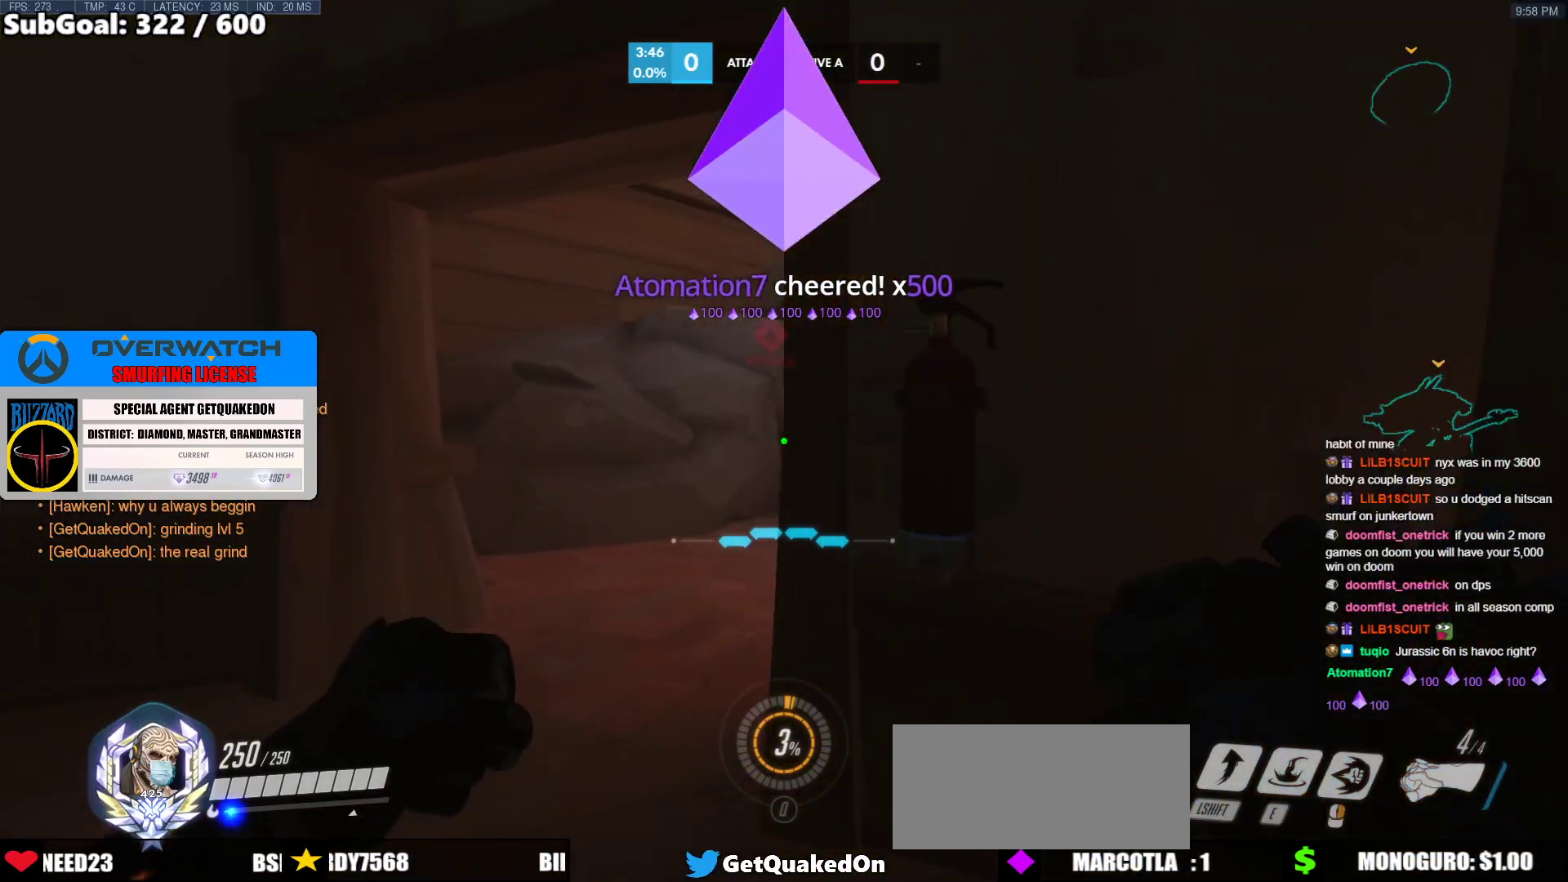
{"keys": ["a", "w"], "mouse": [], "events": []}
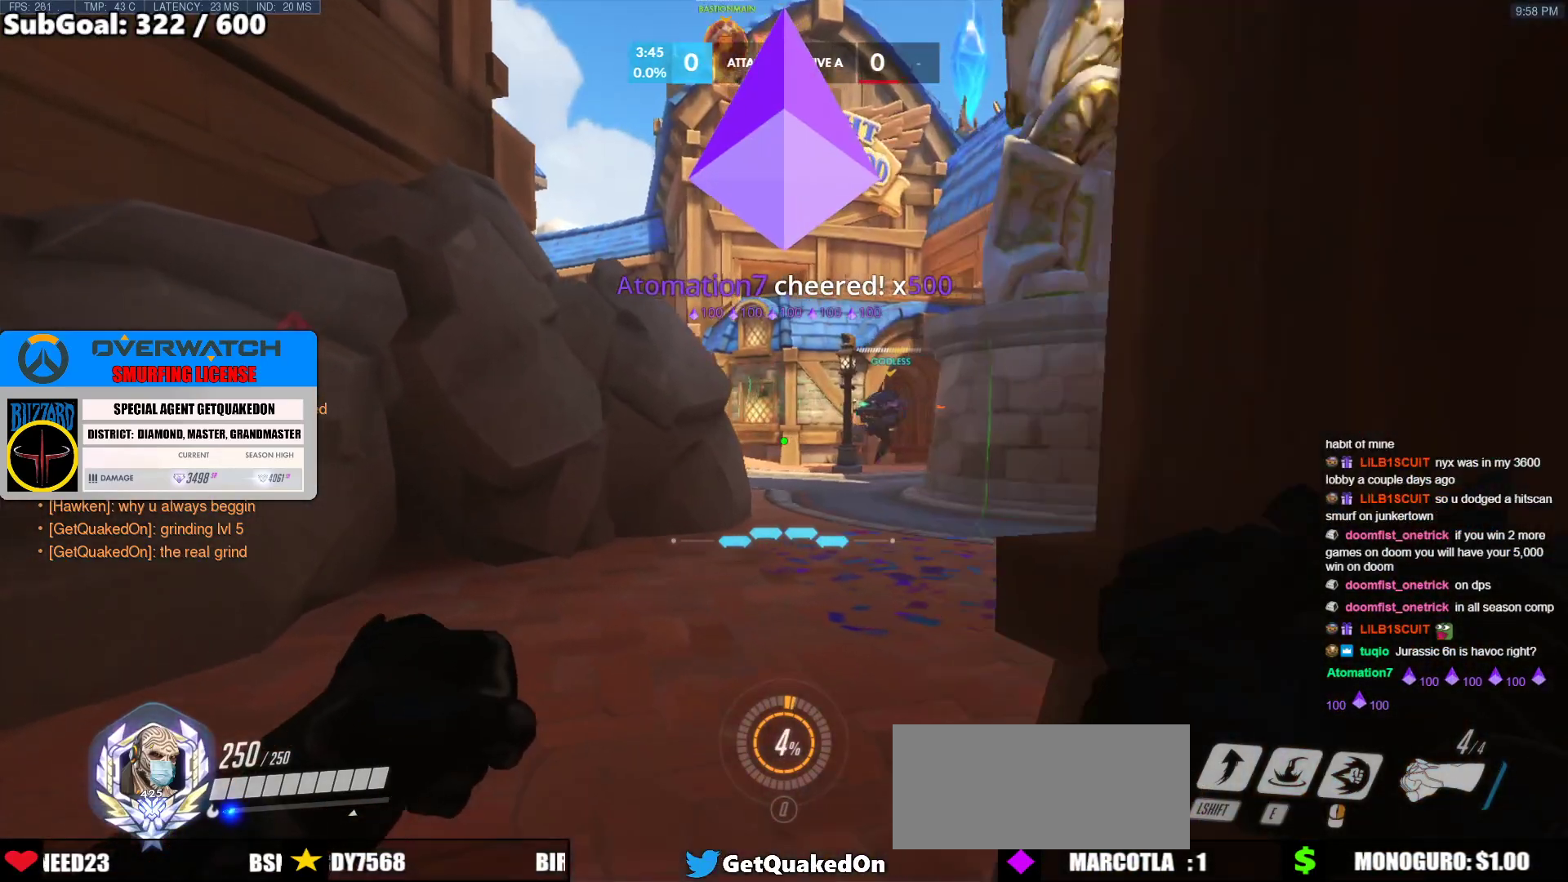
{"keys": ["space", "w"], "mouse": [], "events": [[83, "a", "up"], [367, "space", "down"]]}
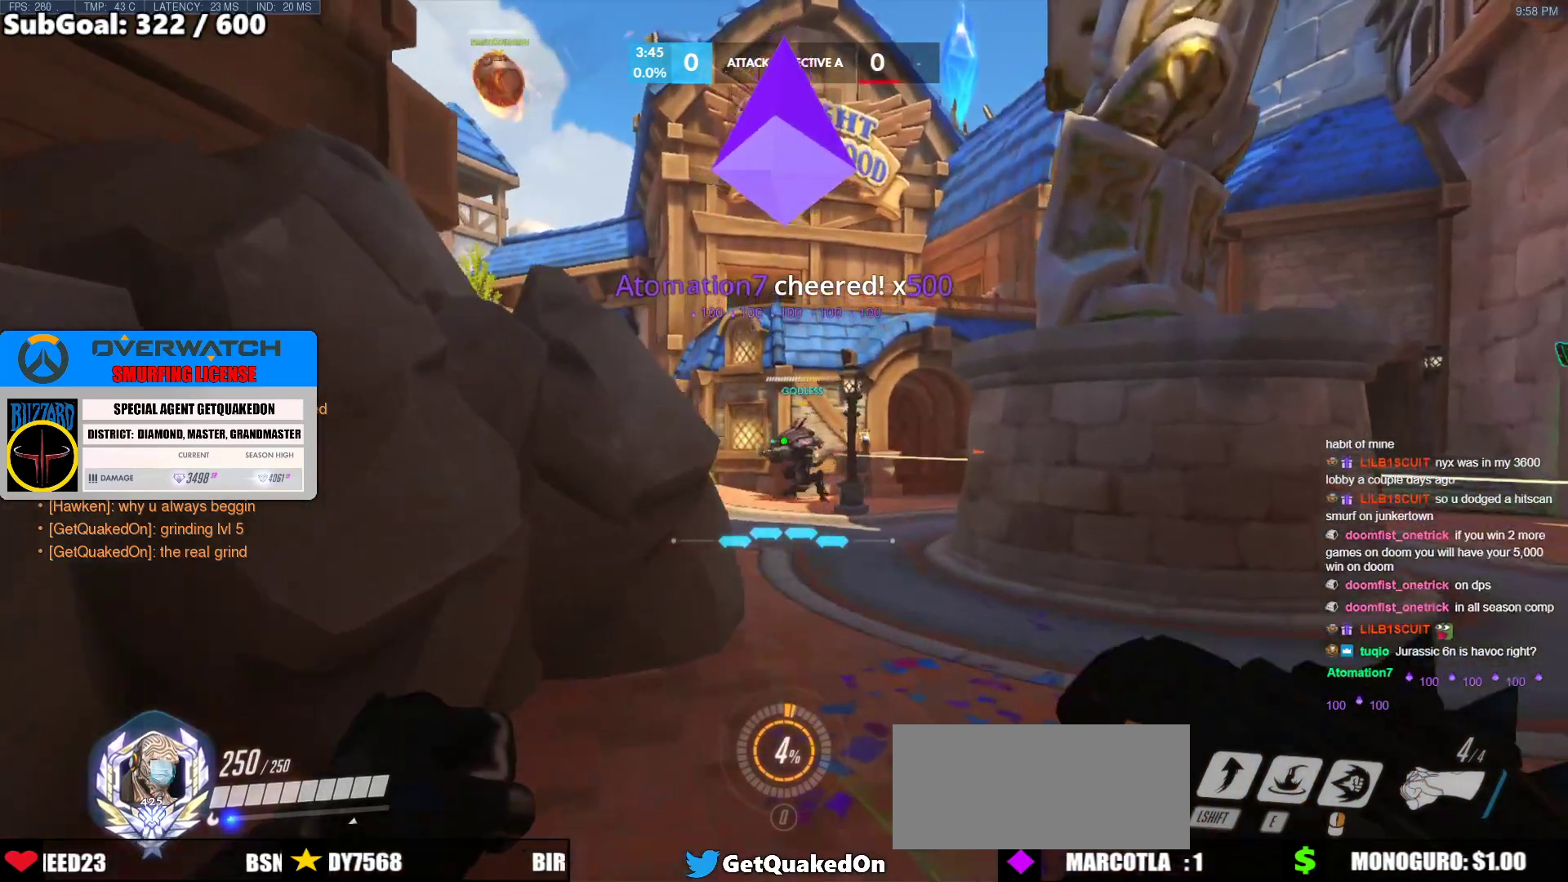
{"keys": ["d", "w"], "mouse": [], "events": [[17, "space", "up"], [50, "d", "down"]]}
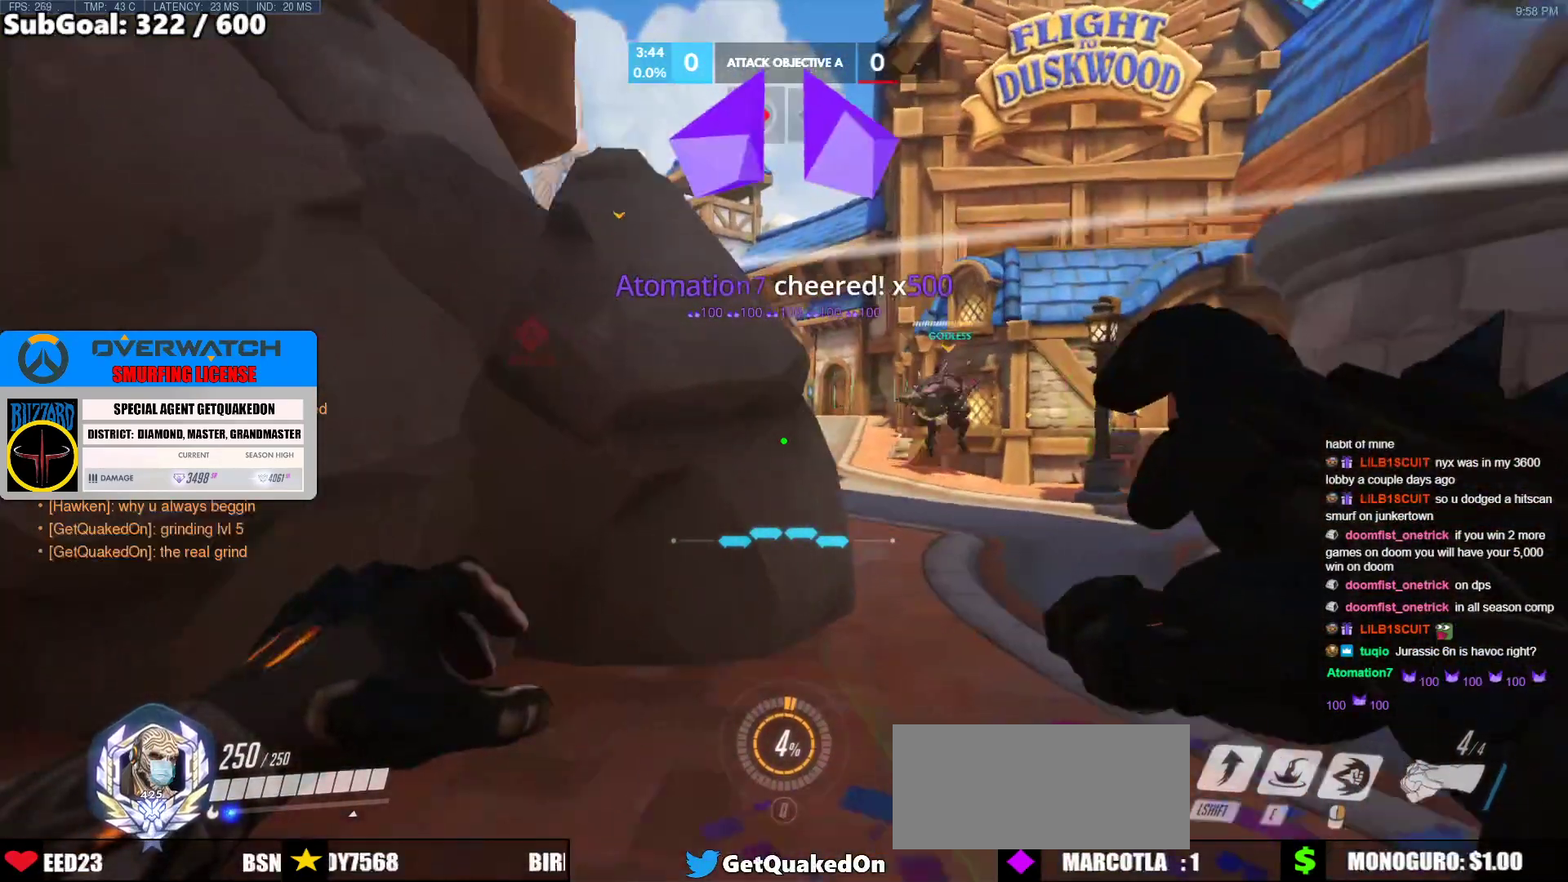
{"keys": [], "mouse": [], "events": [[500, "d", "up"], [500, "w", "up"]]}
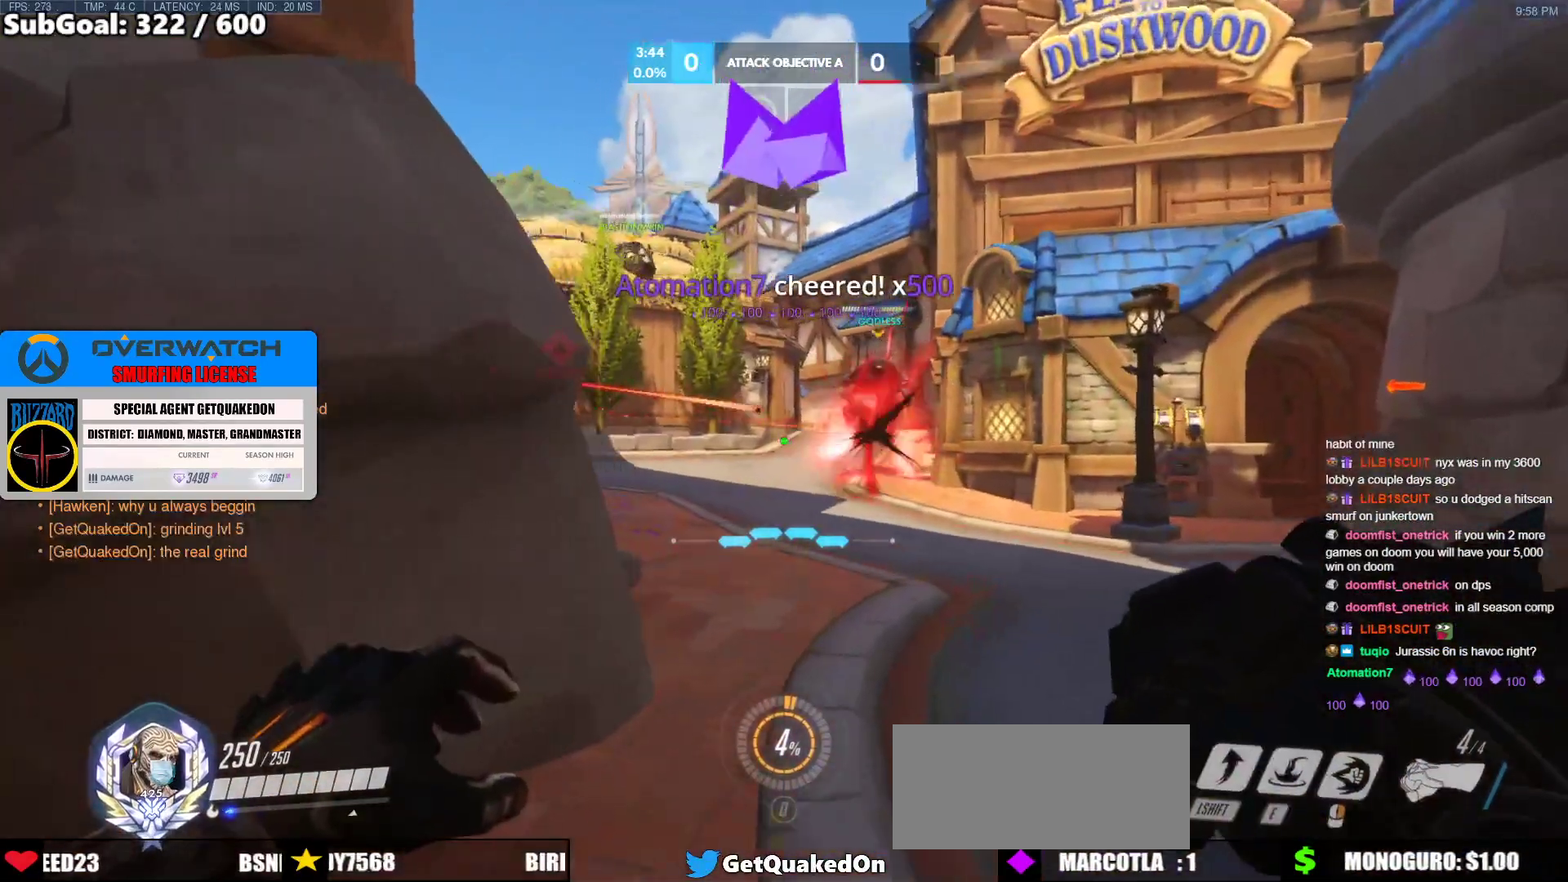
{"keys": ["a", "s"], "mouse": [], "events": [[133, "a", "down"], [233, "s", "down"]]}
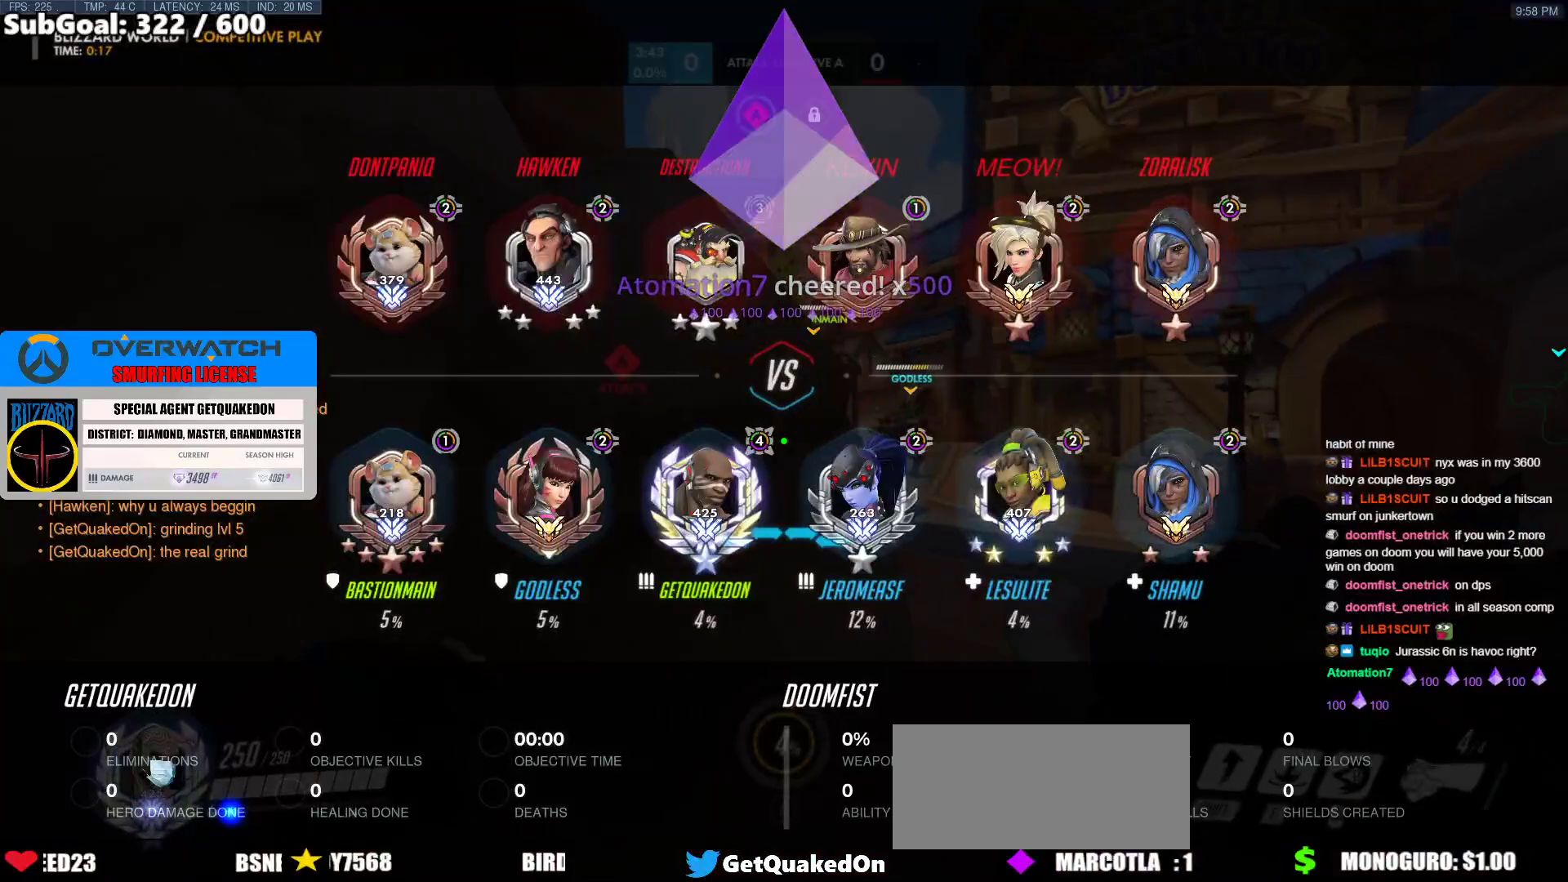
{"keys": ["a"], "mouse": [], "events": [[50, "a", "up"], [200, "a", "down"], [333, "s", "up"]]}
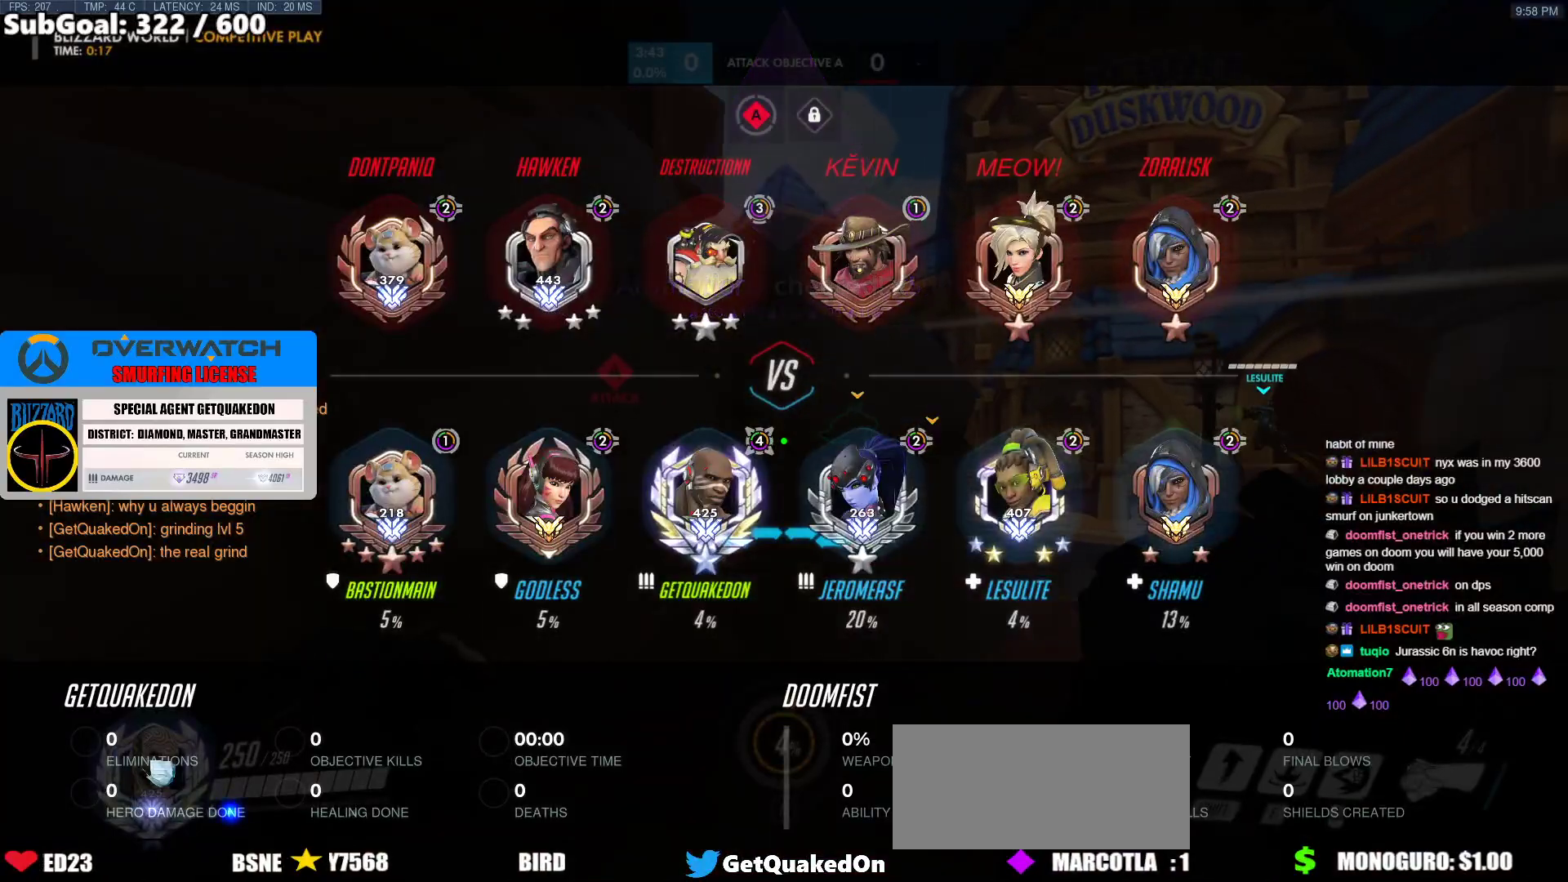
{"keys": ["a"], "mouse": [], "events": [[33, "d", "down"], [117, "a", "up"], [350, "d", "up"], [400, "a", "down"]]}
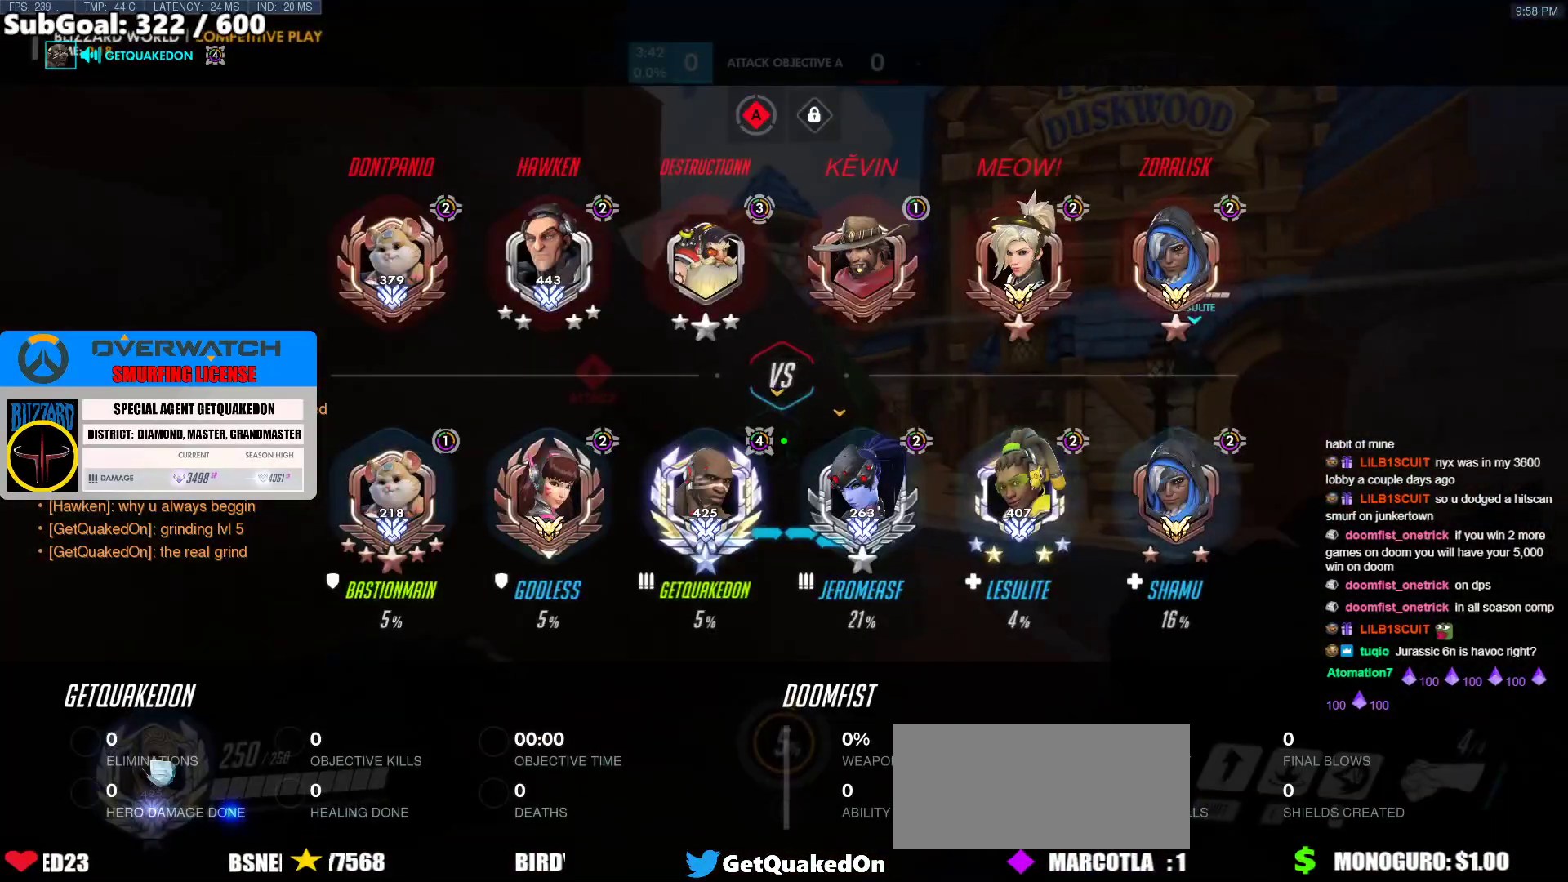
{"keys": ["d", "w"], "mouse": [], "events": [[283, "a", "up"], [367, "d", "down"], [417, "w", "down"]]}
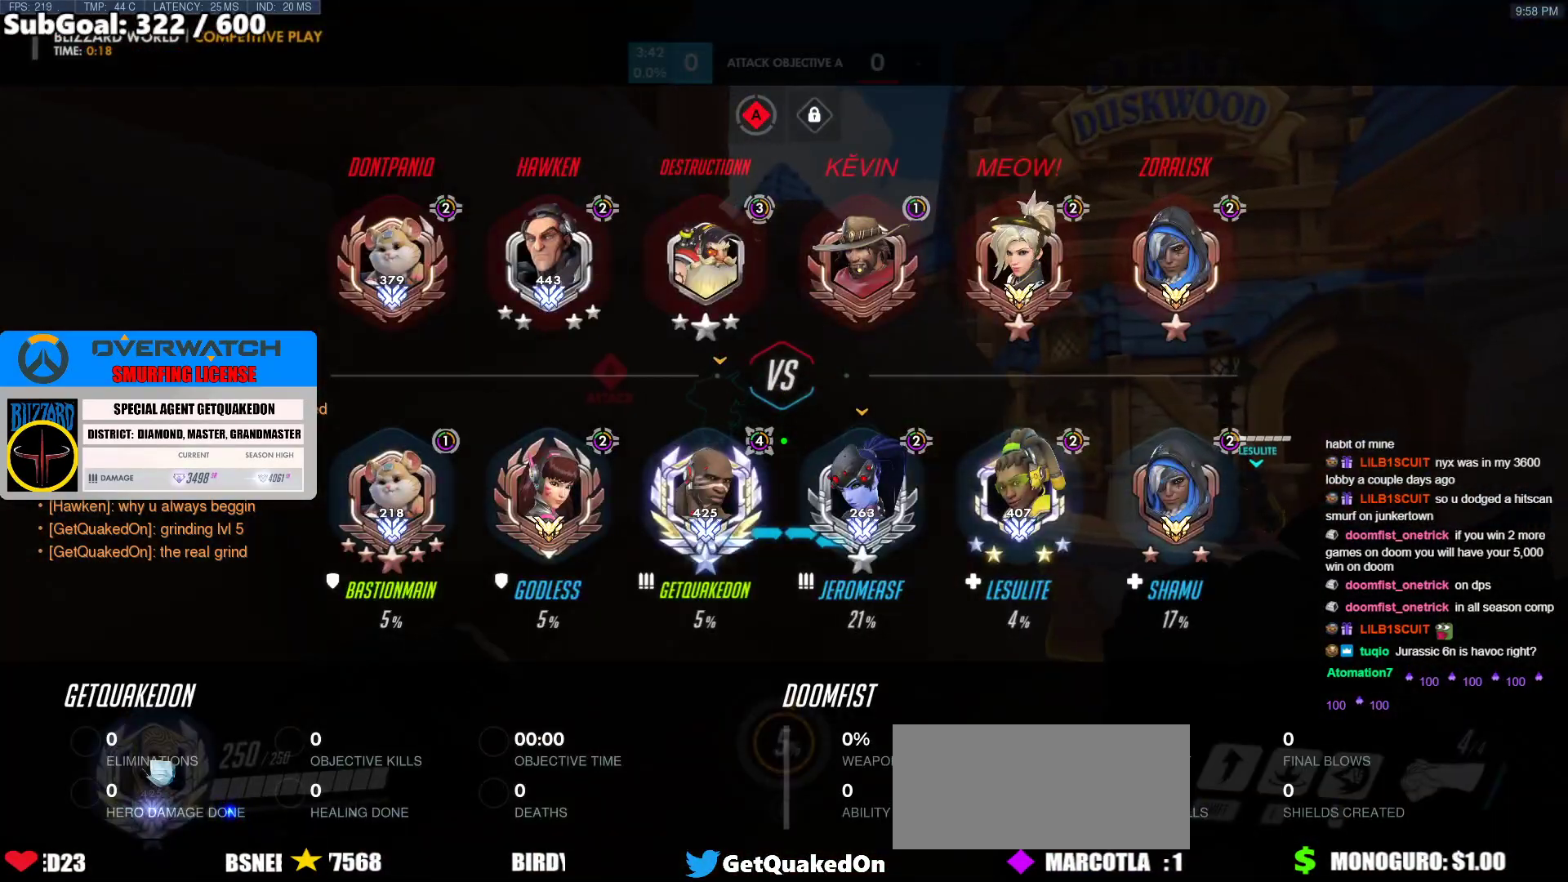
{"keys": ["a", "s"], "mouse": [], "events": [[100, "w", "up"], [200, "a", "down"], [250, "d", "up"], [433, "s", "down"]]}
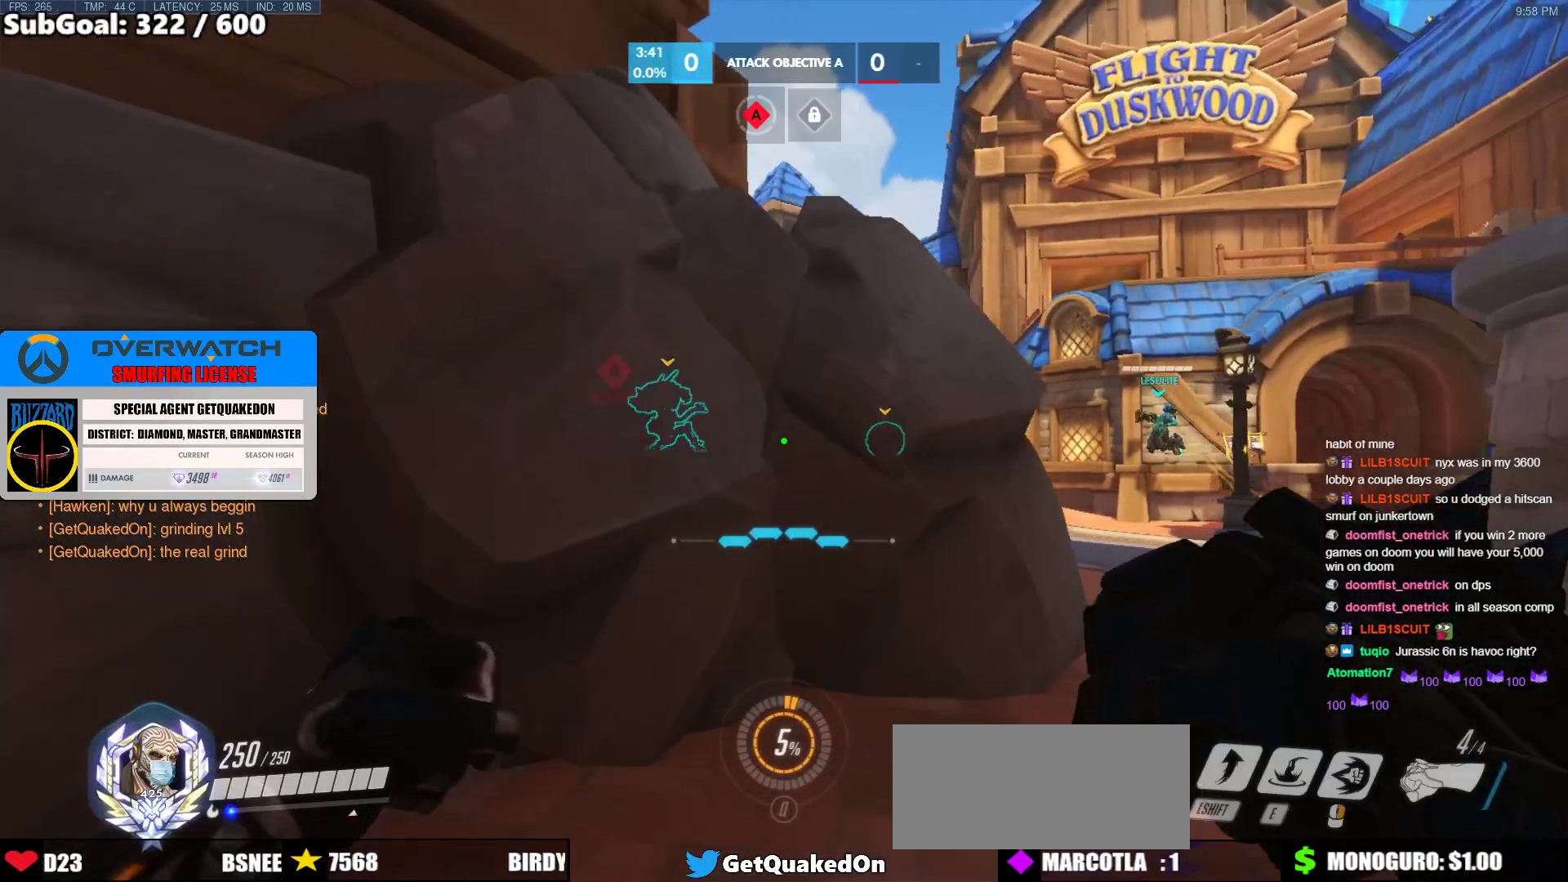
{"keys": ["a", "w"], "mouse": [], "events": [[67, "d", "down"], [117, "a", "up"], [117, "s", "up"], [267, "w", "down"], [450, "a", "down"], [500, "d", "up"]]}
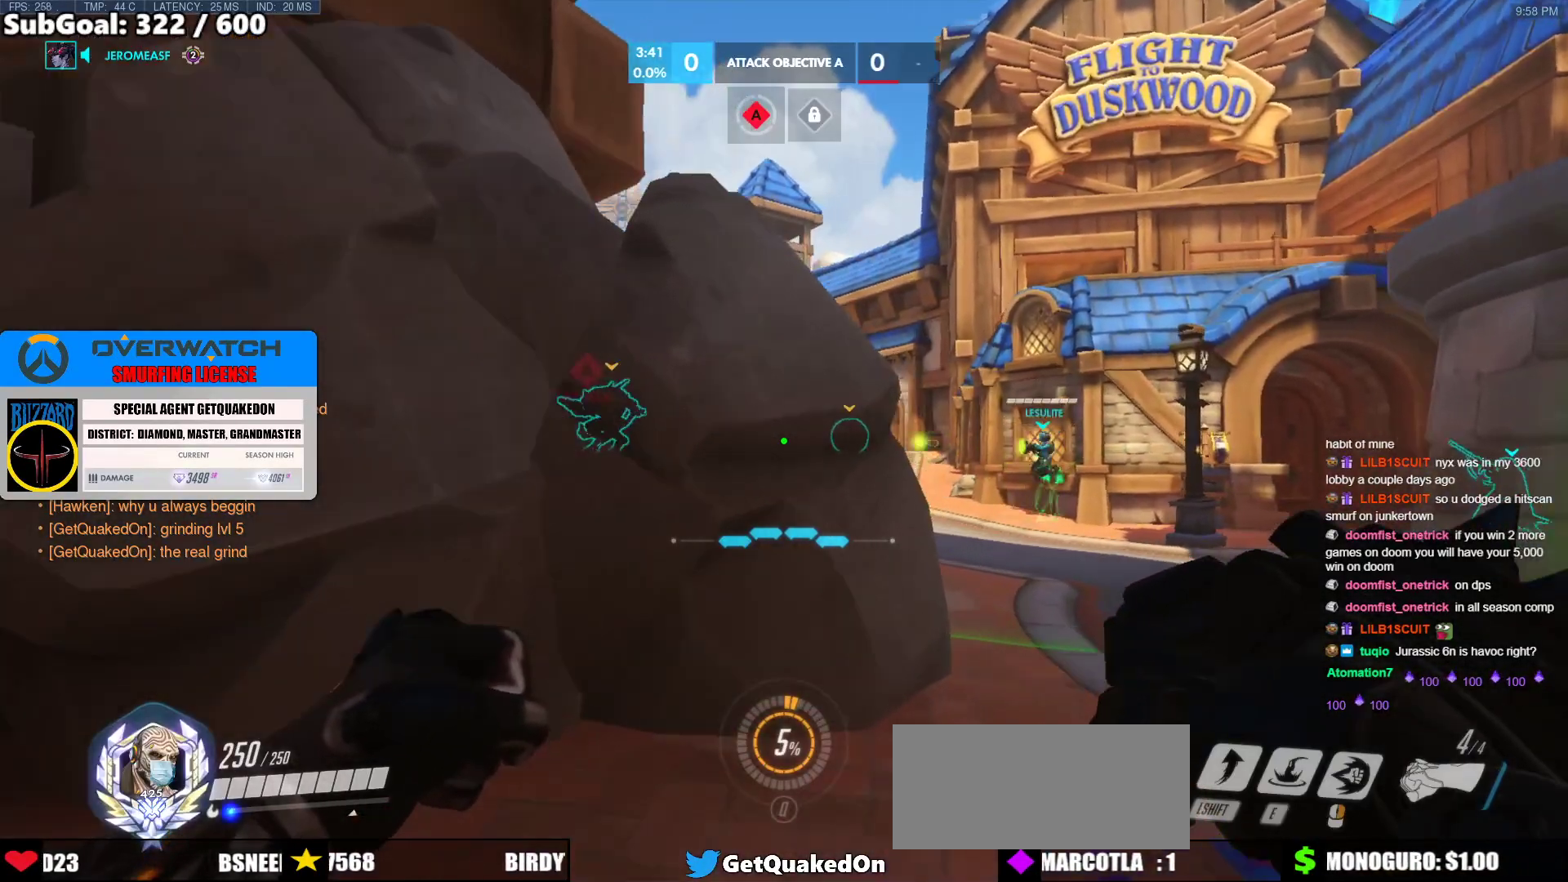
{"keys": ["d"], "mouse": [], "events": [[83, "w", "up"], [183, "s", "down"], [283, "a", "up"], [283, "d", "down"], [317, "s", "up"]]}
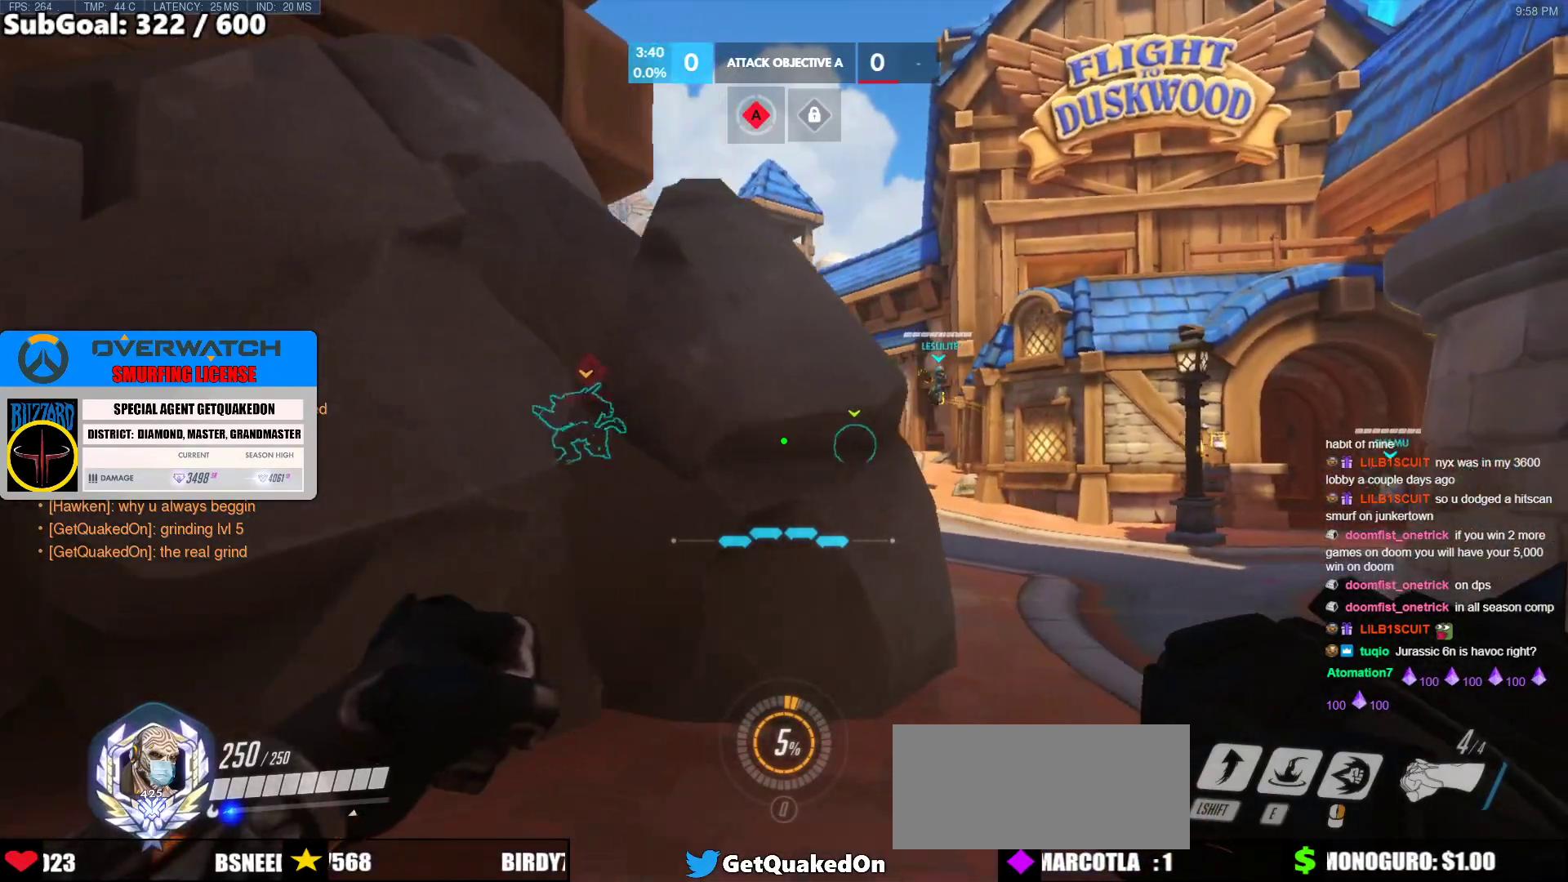
{"keys": ["a"], "mouse": [], "events": [[17, "w", "down"], [333, "w", "up"], [383, "a", "down"], [383, "d", "up"]]}
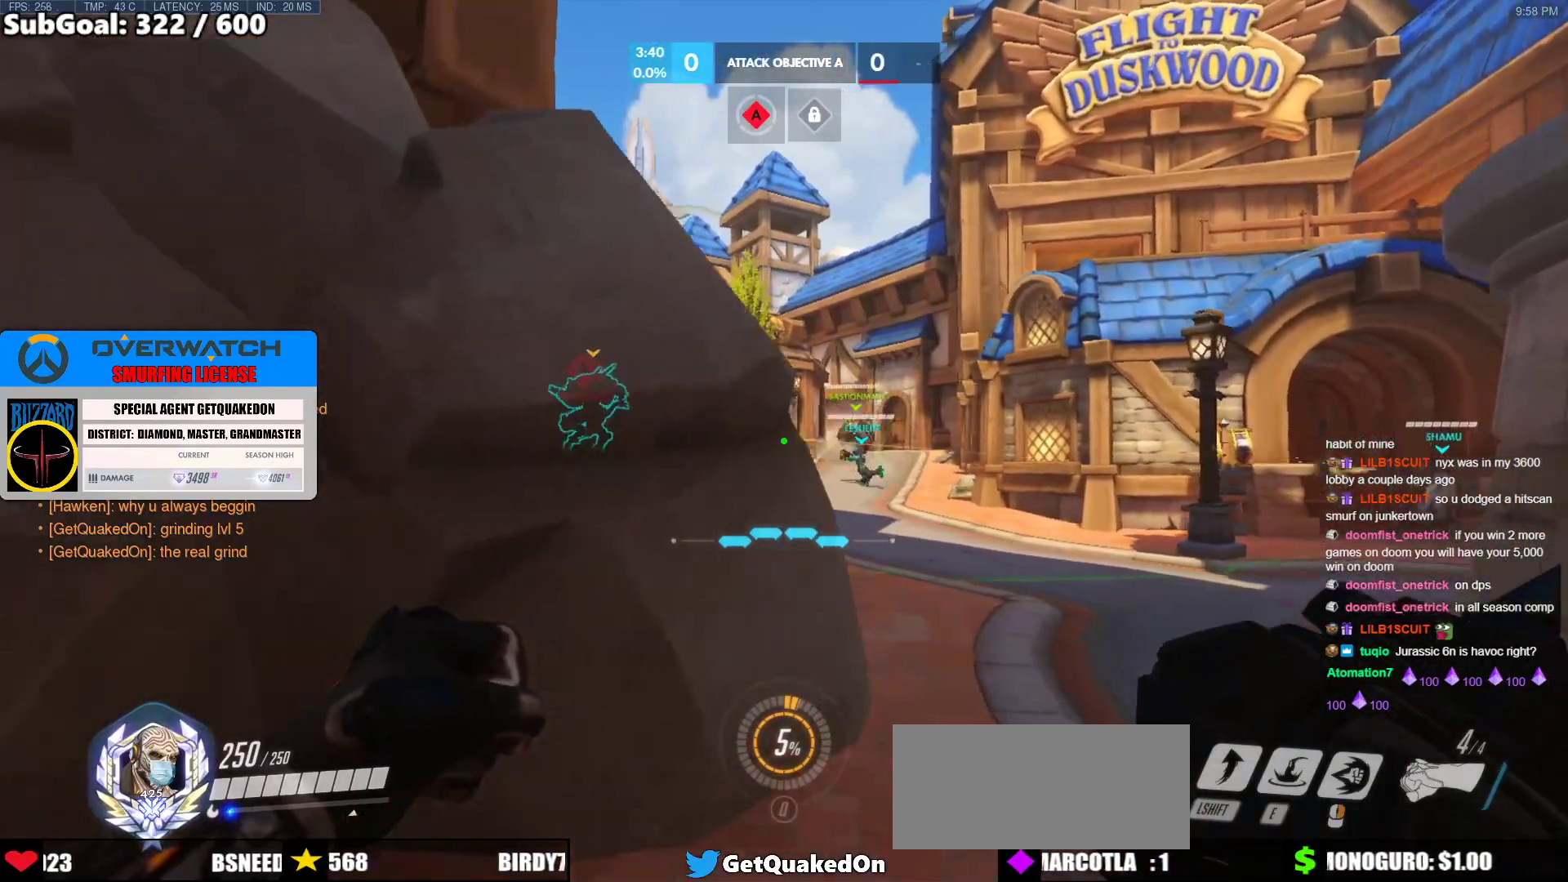
{"keys": ["d", "w"], "mouse": [], "events": [[217, "a", "up"], [217, "d", "down"], [500, "w", "down"]]}
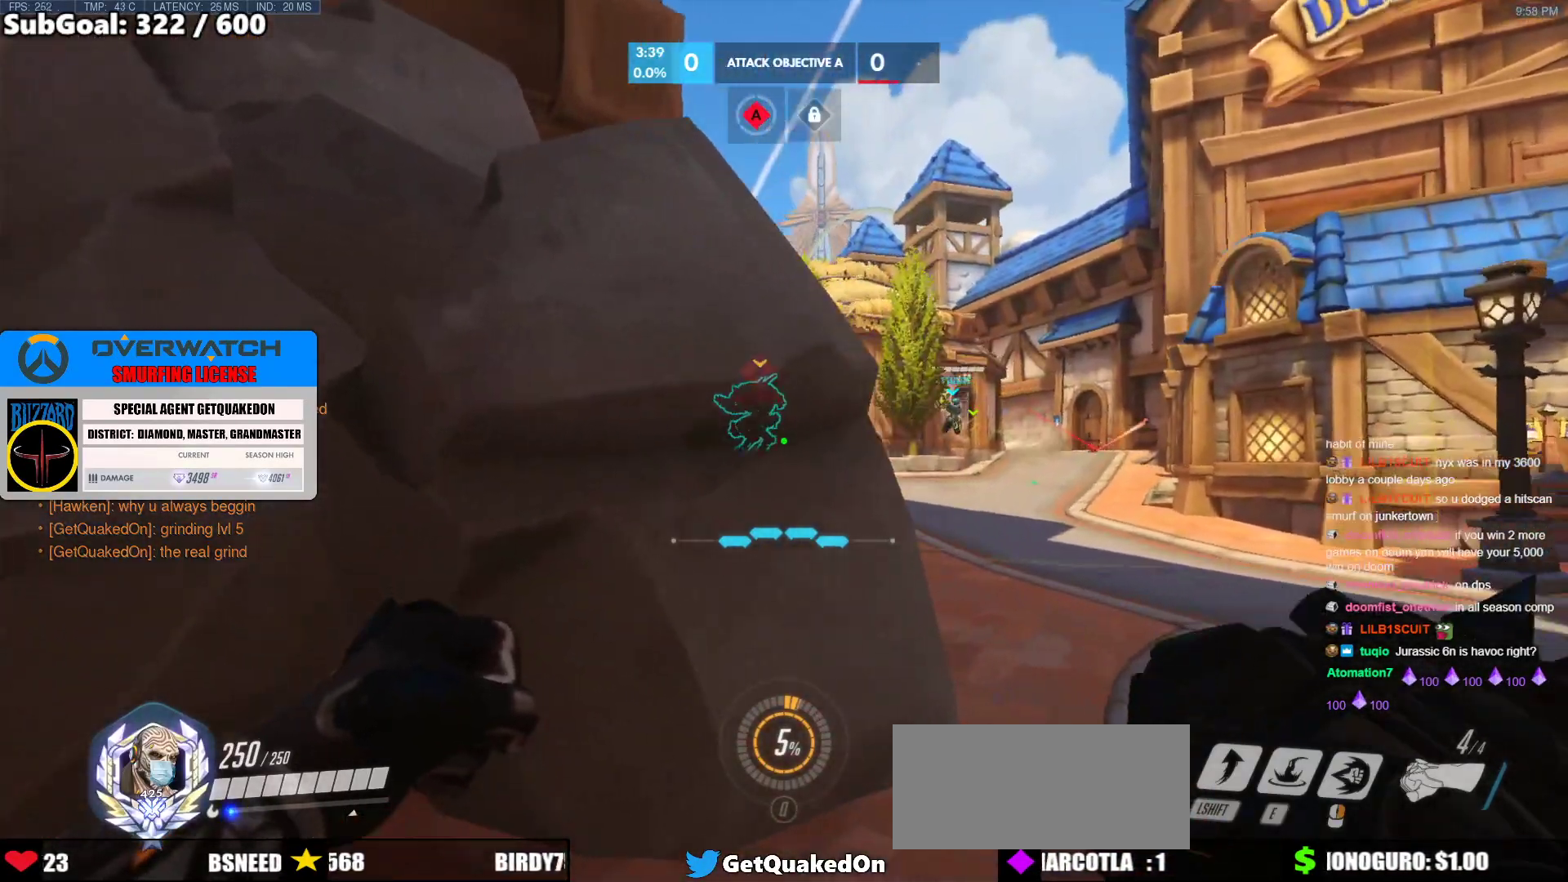
{"keys": ["d"], "mouse": [], "events": [[267, "w", "up"]]}
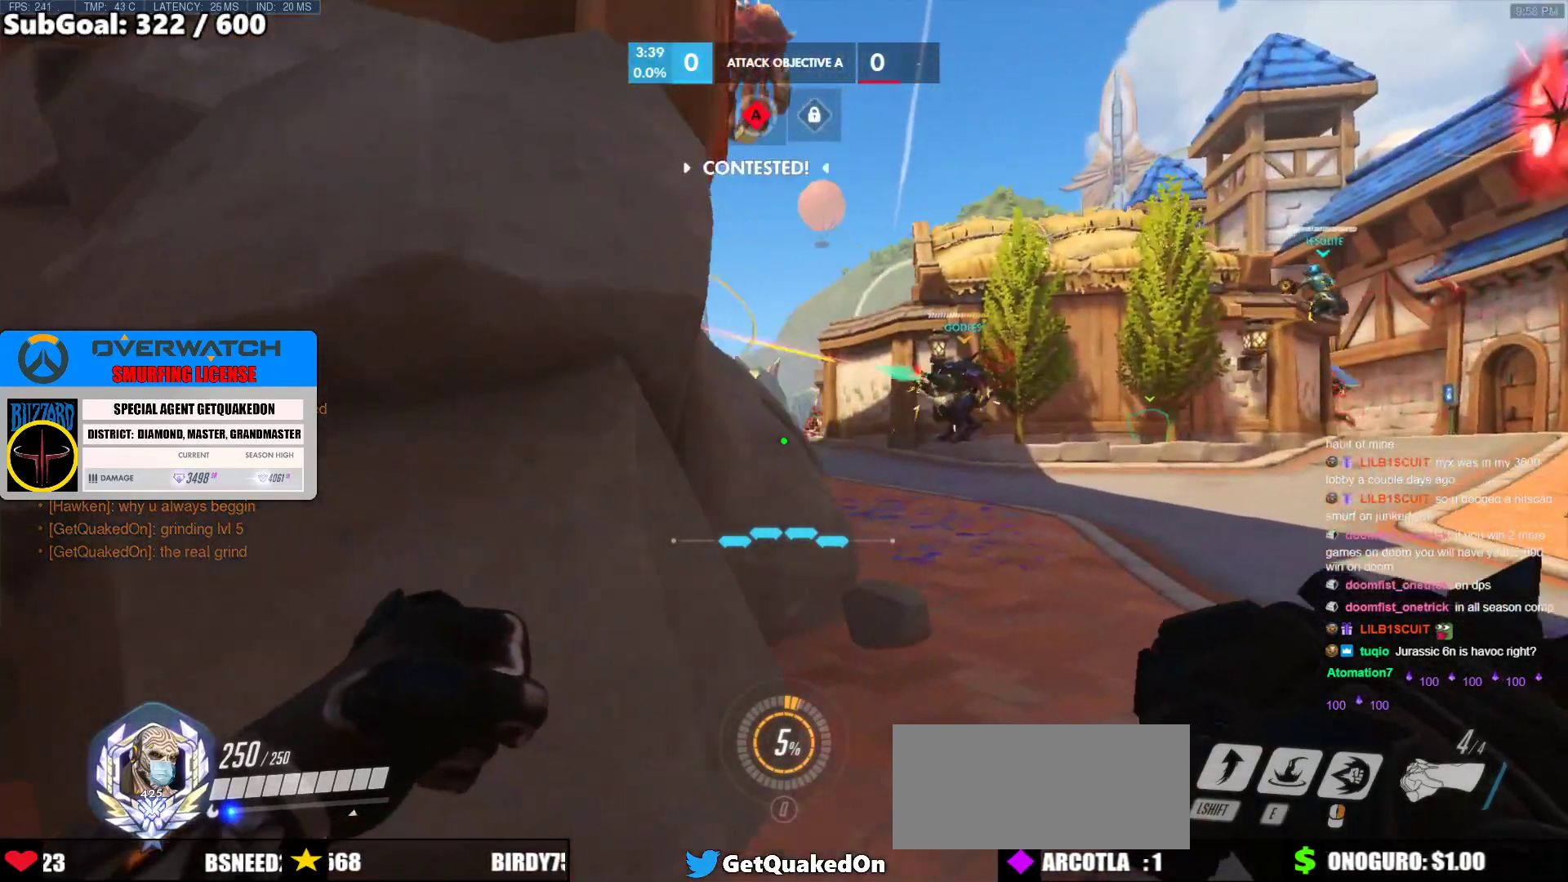
{"keys": ["a"], "mouse": [], "events": [[433, "d", "up"], [483, "a", "down"]]}
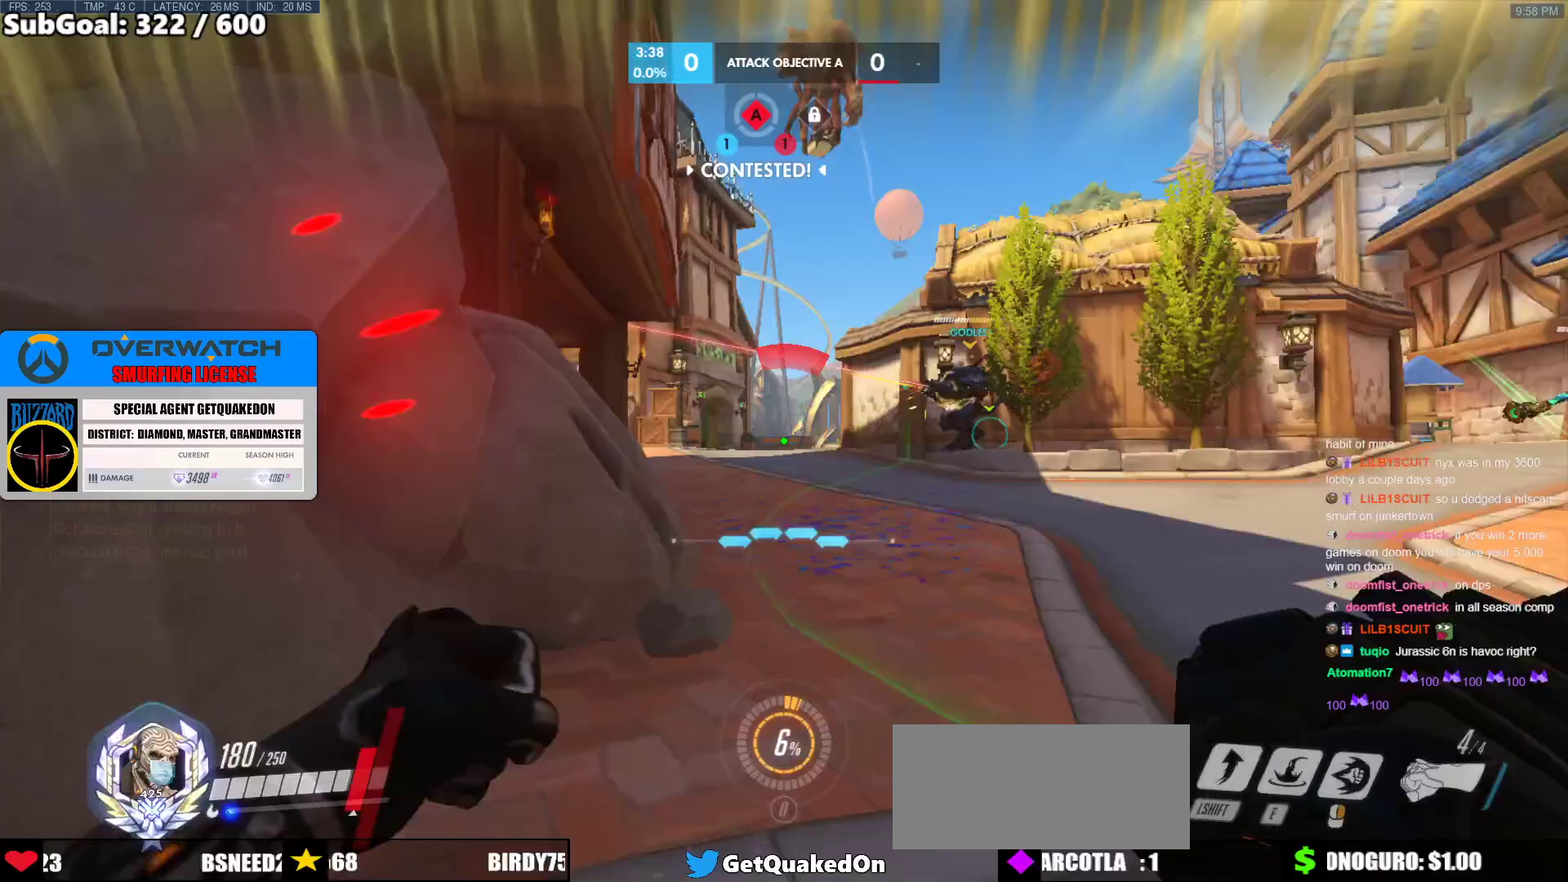
{"keys": ["a", "s"], "mouse": [], "events": [[167, "mouse_left", "down"], [167, "space", "down"], [300, "space", "up"], [500, "mouse_left", "up"], [500, "s", "down"]]}
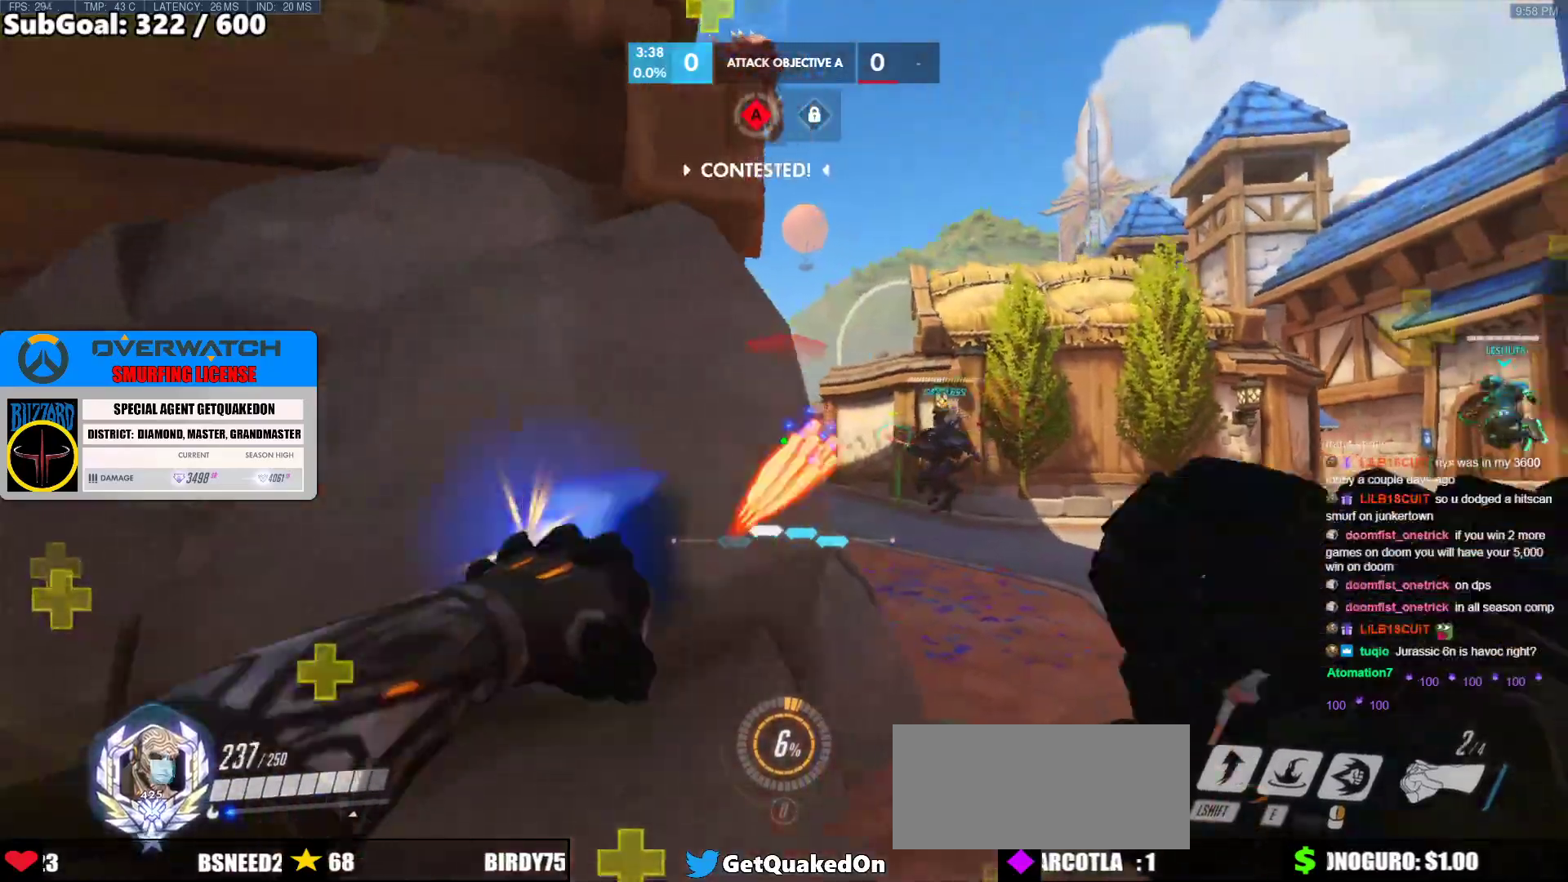
{"keys": ["a", "s"], "mouse": [], "events": []}
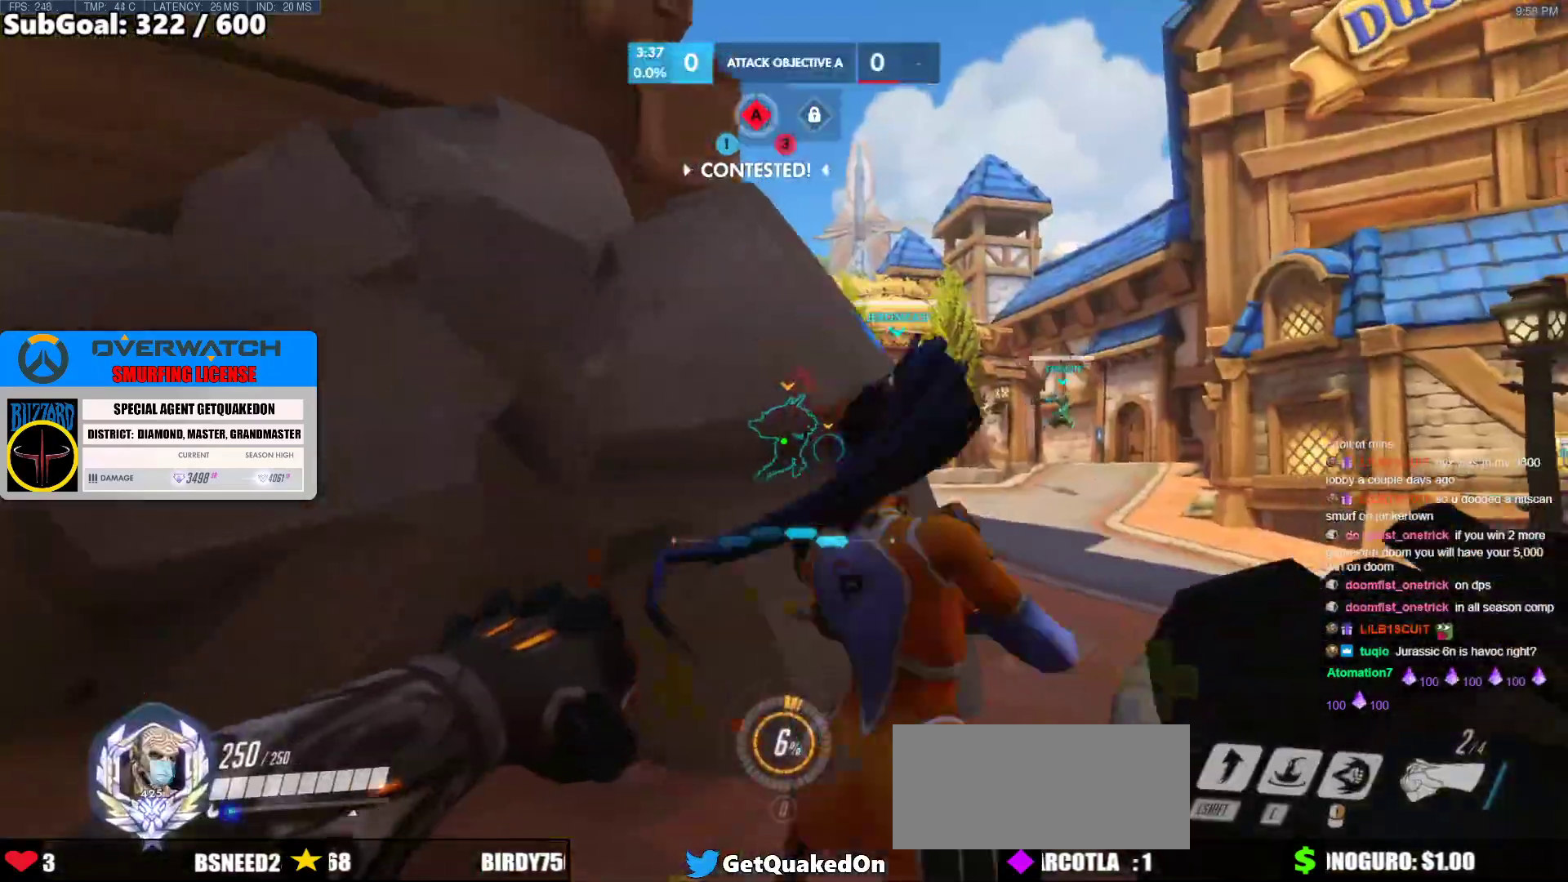
{"keys": ["a", "w"], "mouse": [], "events": [[17, "a", "up"], [17, "d", "down"], [50, "s", "up"], [250, "w", "down"], [383, "a", "down"], [433, "d", "up"]]}
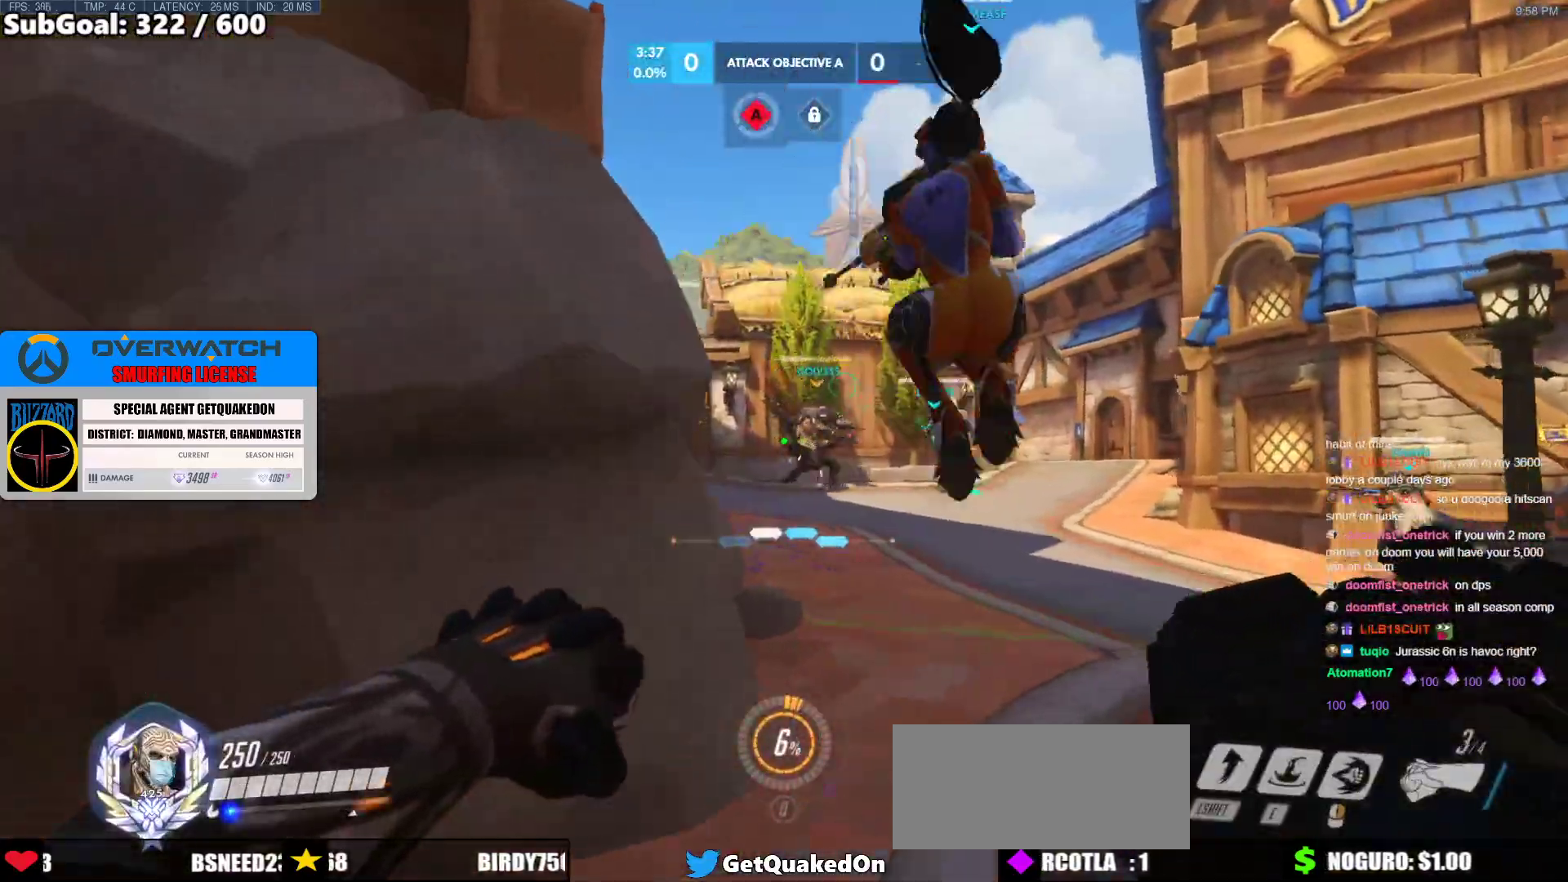
{"keys": ["a", "s"], "mouse": [], "events": [[17, "a", "up"], [17, "w", "up"], [67, "d", "down"], [267, "s", "down"], [300, "a", "down"], [350, "d", "up"]]}
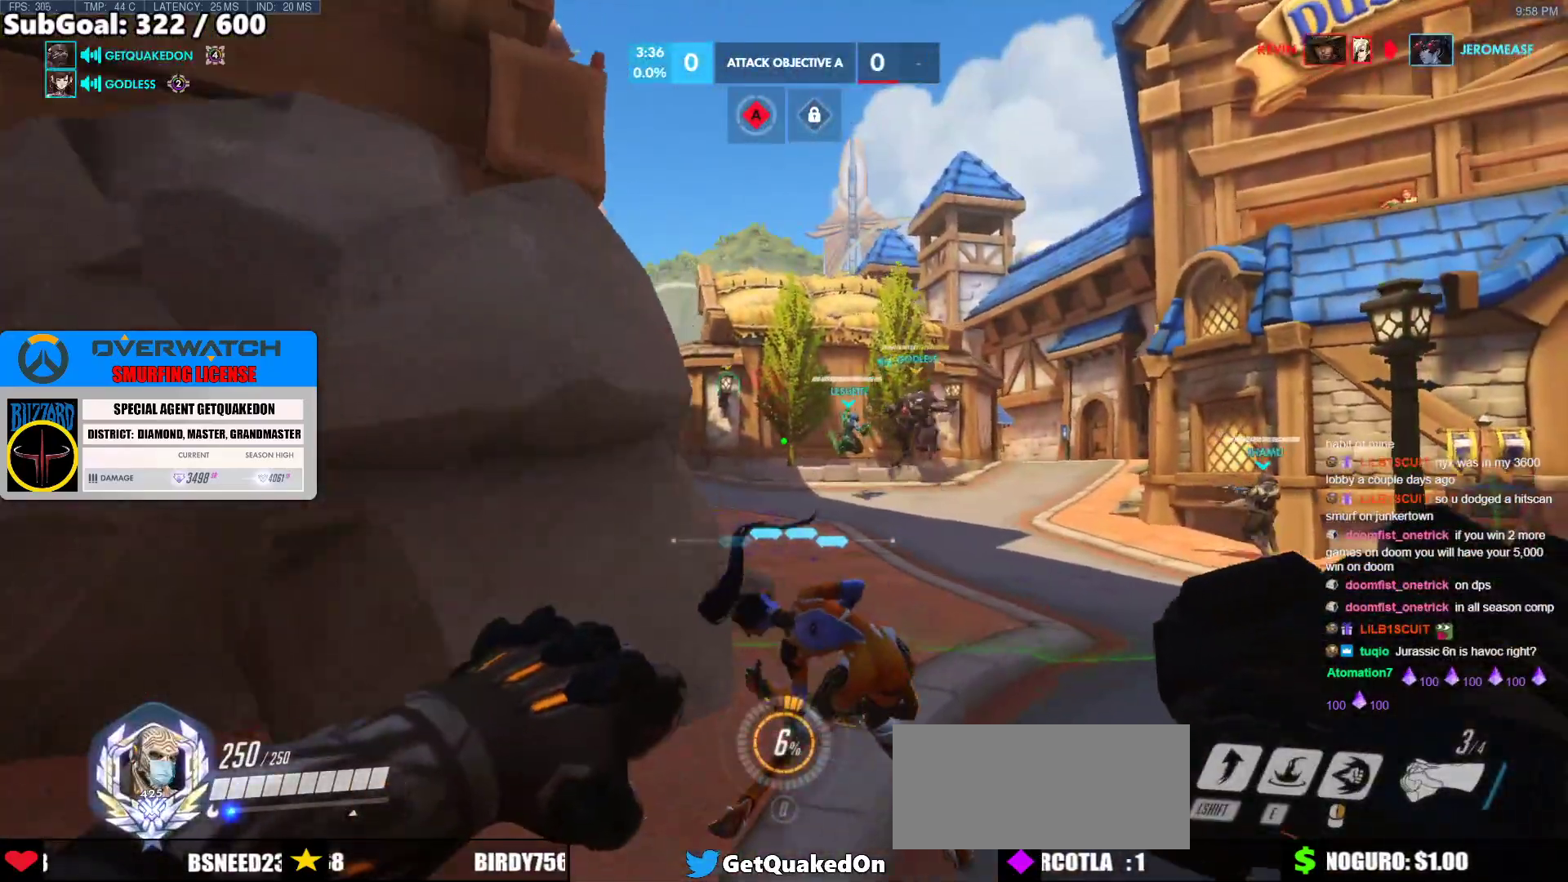
{"keys": ["a", "s"], "mouse": [], "events": [[283, "s", "up"], [467, "s", "down"]]}
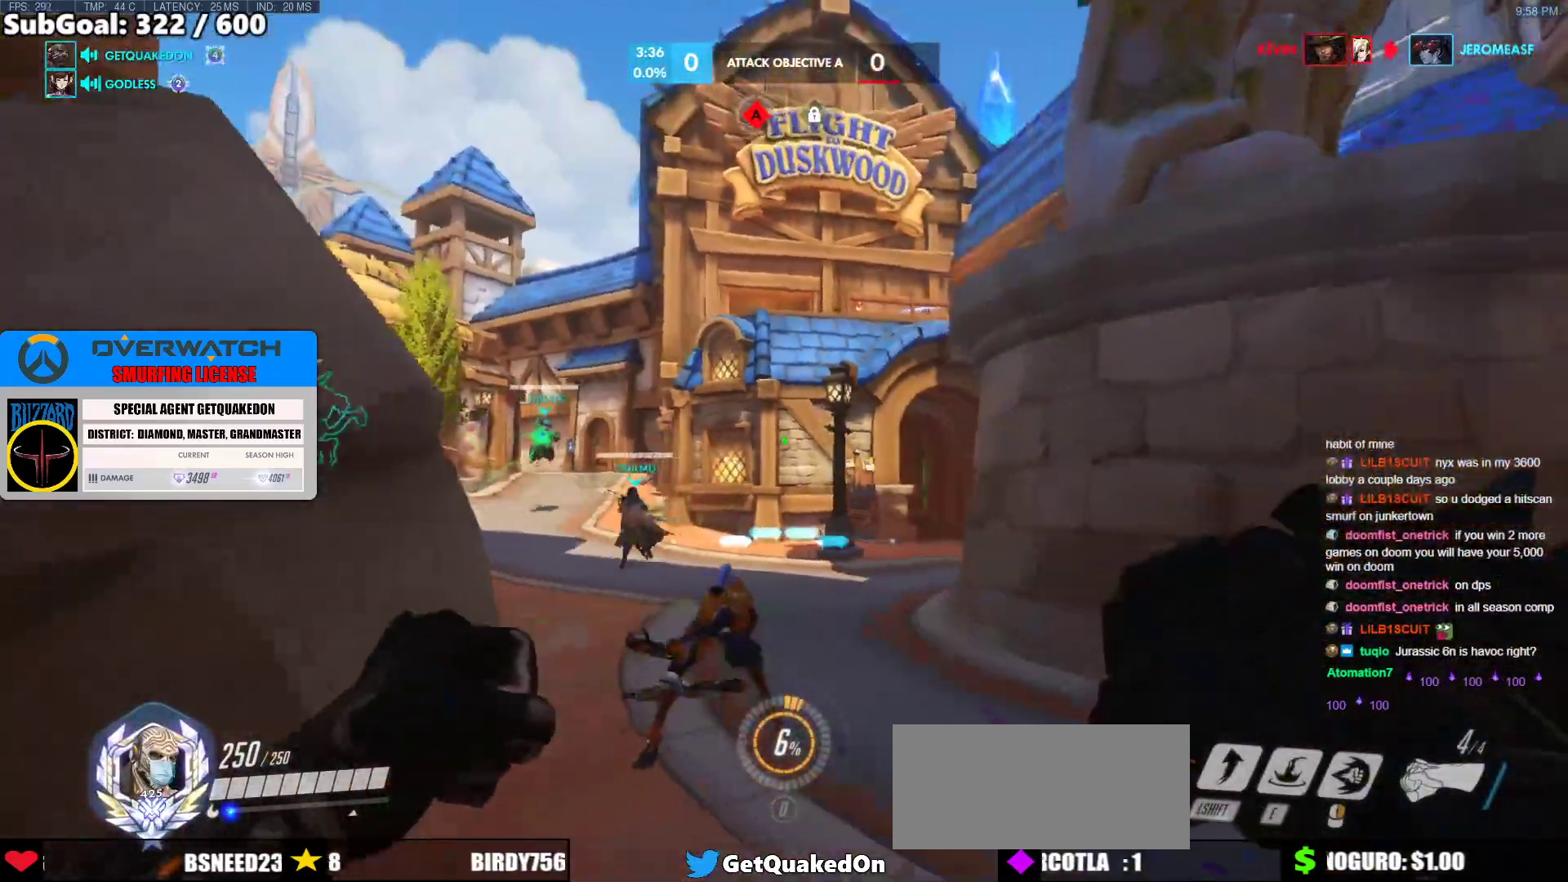
{"keys": ["a", "d", "s"], "mouse": ["right"], "events": [[17, "d", "down"], [50, "a", "up"], [50, "s", "up"], [433, "a", "down"], [433, "s", "down"], [483, "mouse_right", "down"]]}
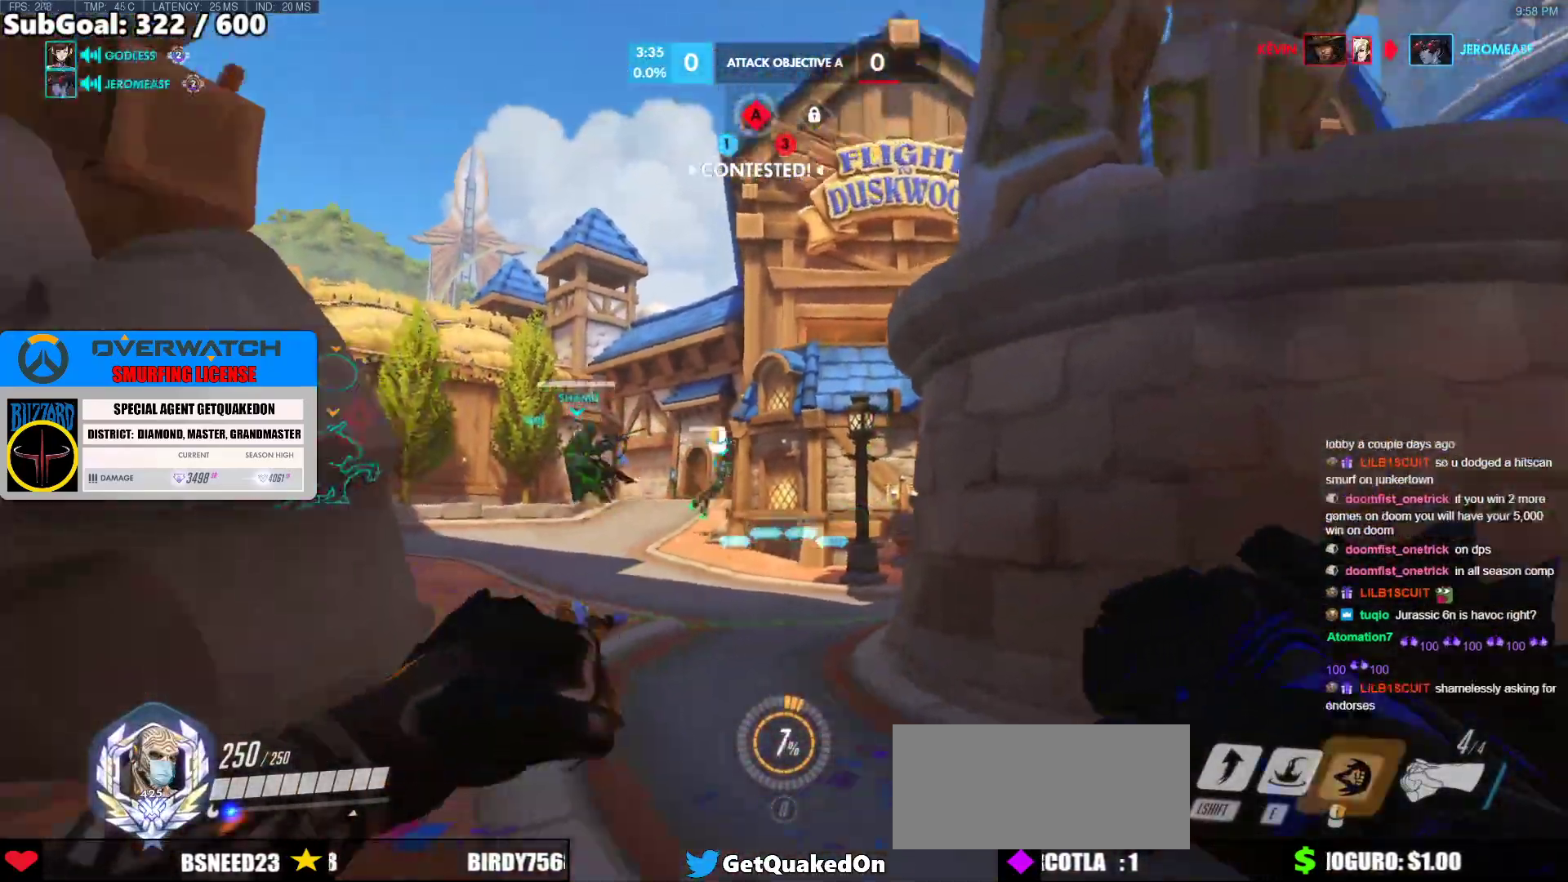
{"keys": ["a", "s"], "mouse": ["right"], "events": [[33, "d", "up"]]}
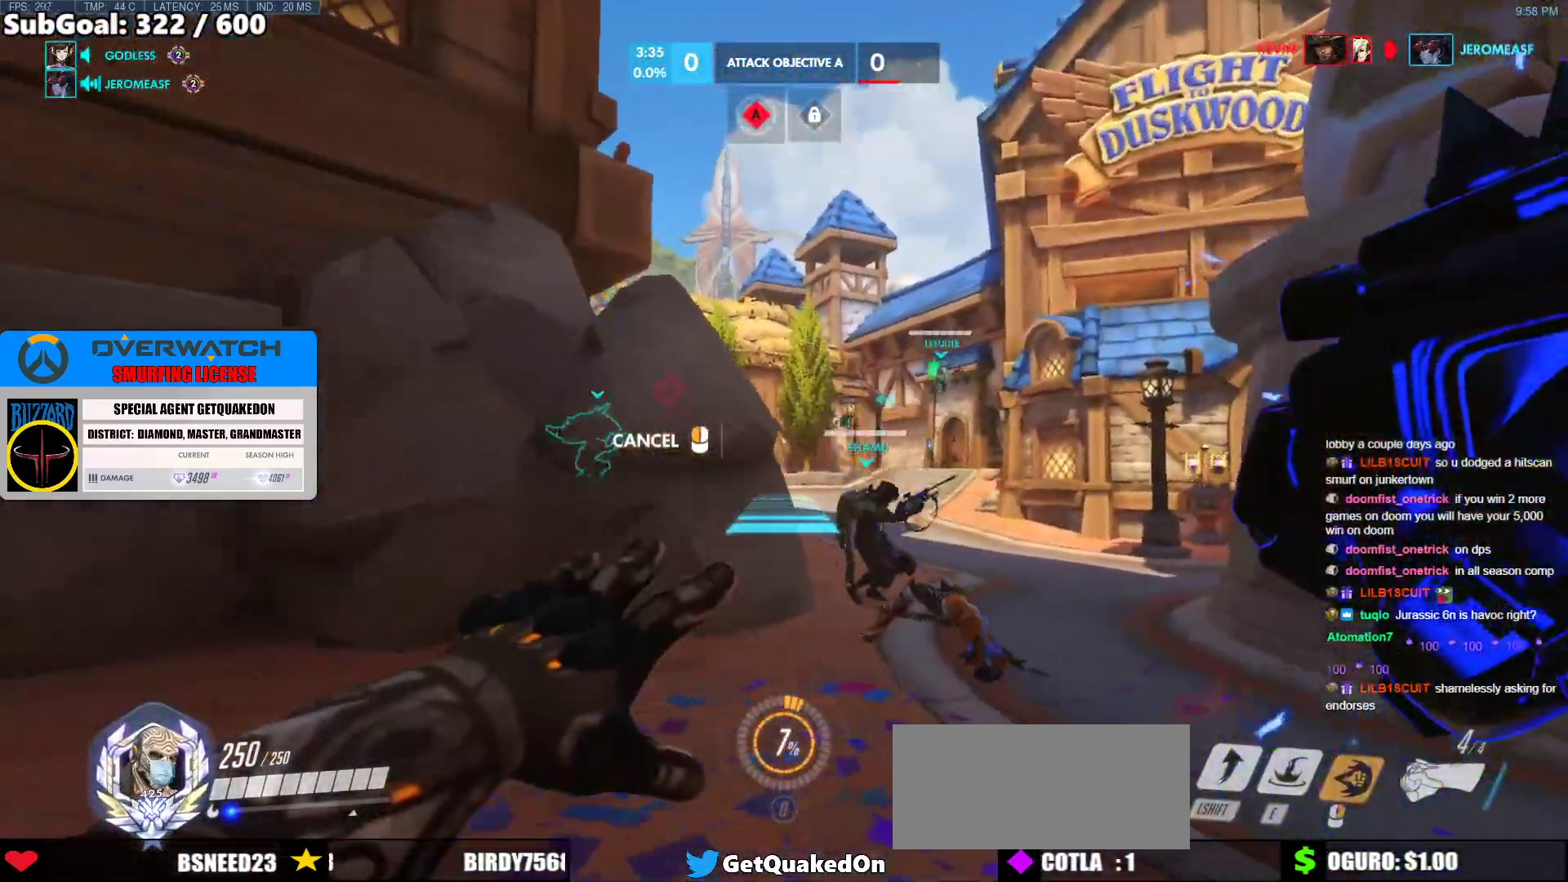
{"keys": ["space"], "mouse": ["right"], "events": [[183, "s", "up"], [233, "a", "up"], [467, "space", "down"]]}
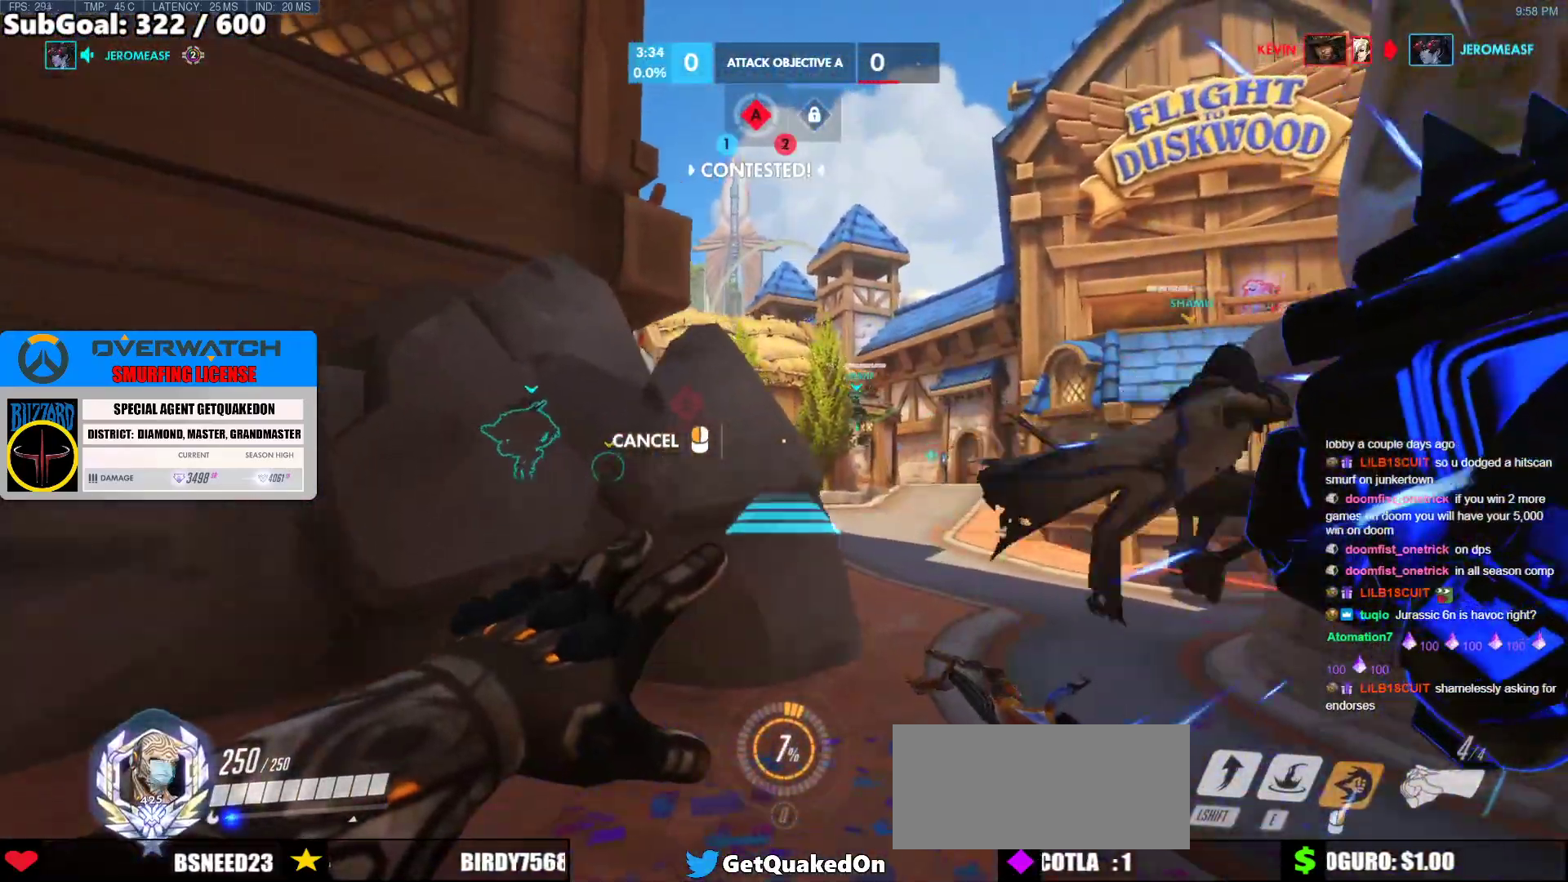
{"keys": ["w"], "mouse": [], "events": [[50, "space", "up"], [150, "a", "down"], [200, "w", "down"], [283, "mouse_right", "up"], [333, "a", "up"]]}
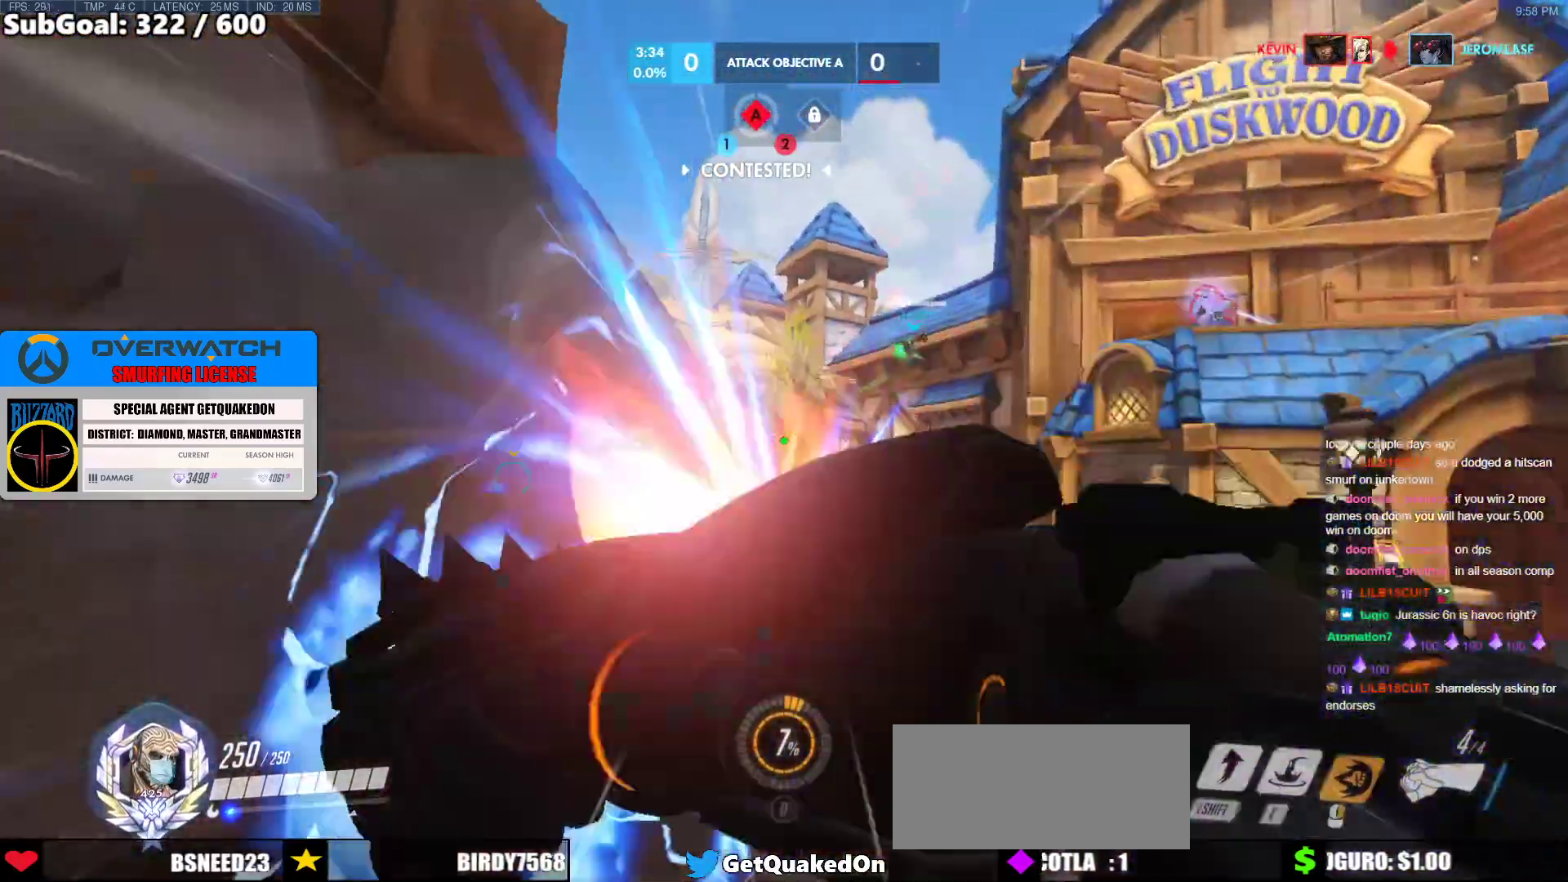
{"keys": ["d", "s"], "mouse": [], "events": [[117, "space", "down"], [217, "space", "up"], [300, "w", "up"], [400, "s", "down"], [500, "d", "down"]]}
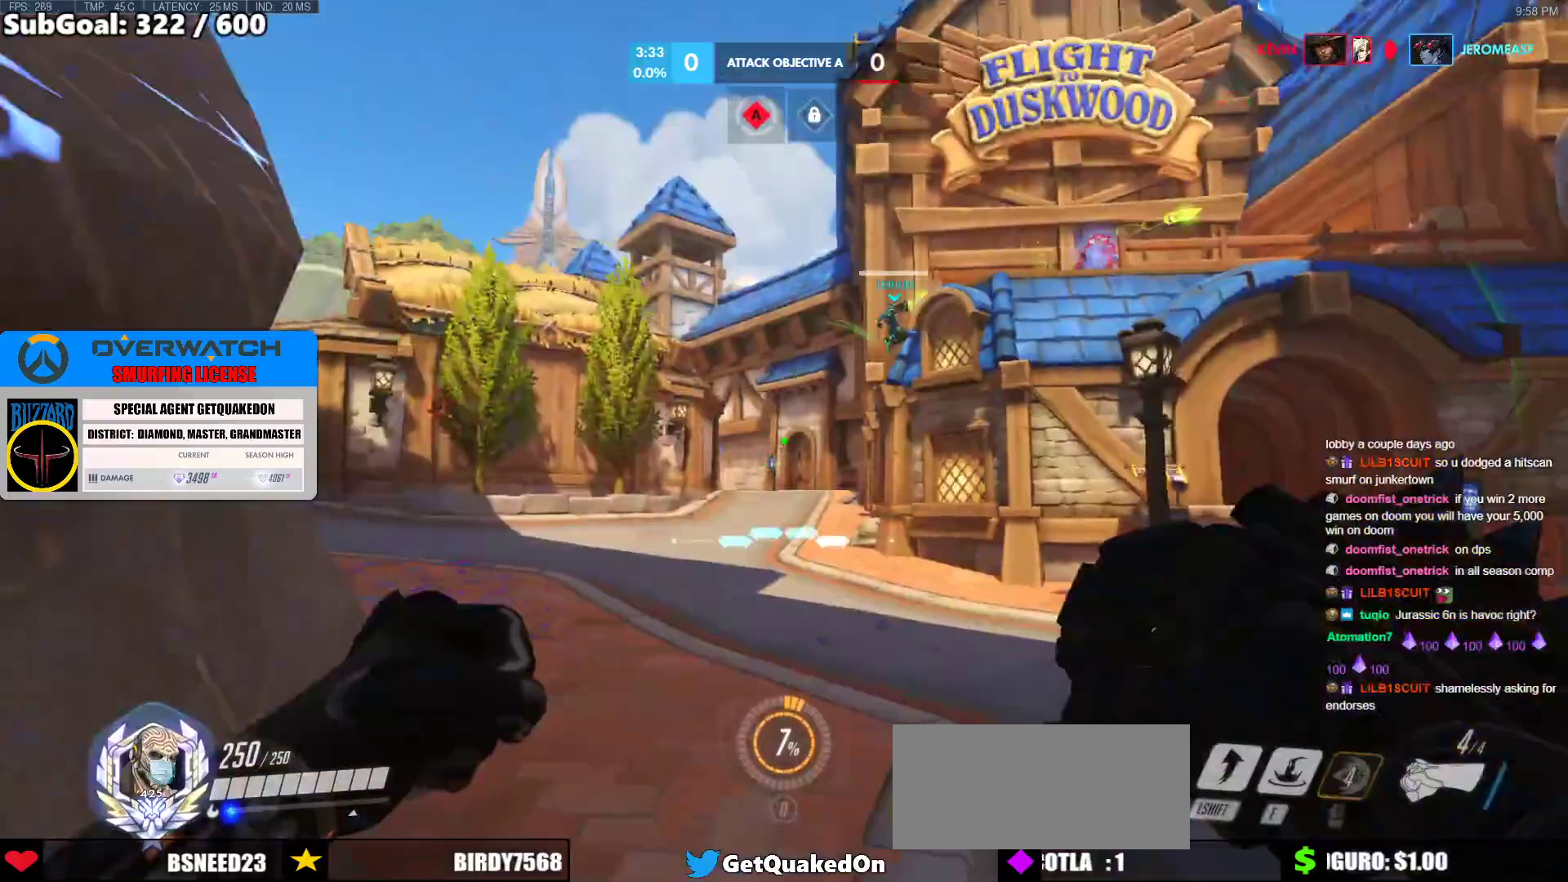
{"keys": ["d"], "mouse": [], "events": [[33, "s", "up"], [83, "space", "down"], [133, "mouse_left", "down"], [133, "shift", "down"], [233, "space", "up"], [267, "shift", "up"], [317, "mouse_left", "up"], [367, "w", "down"], [467, "w", "up"]]}
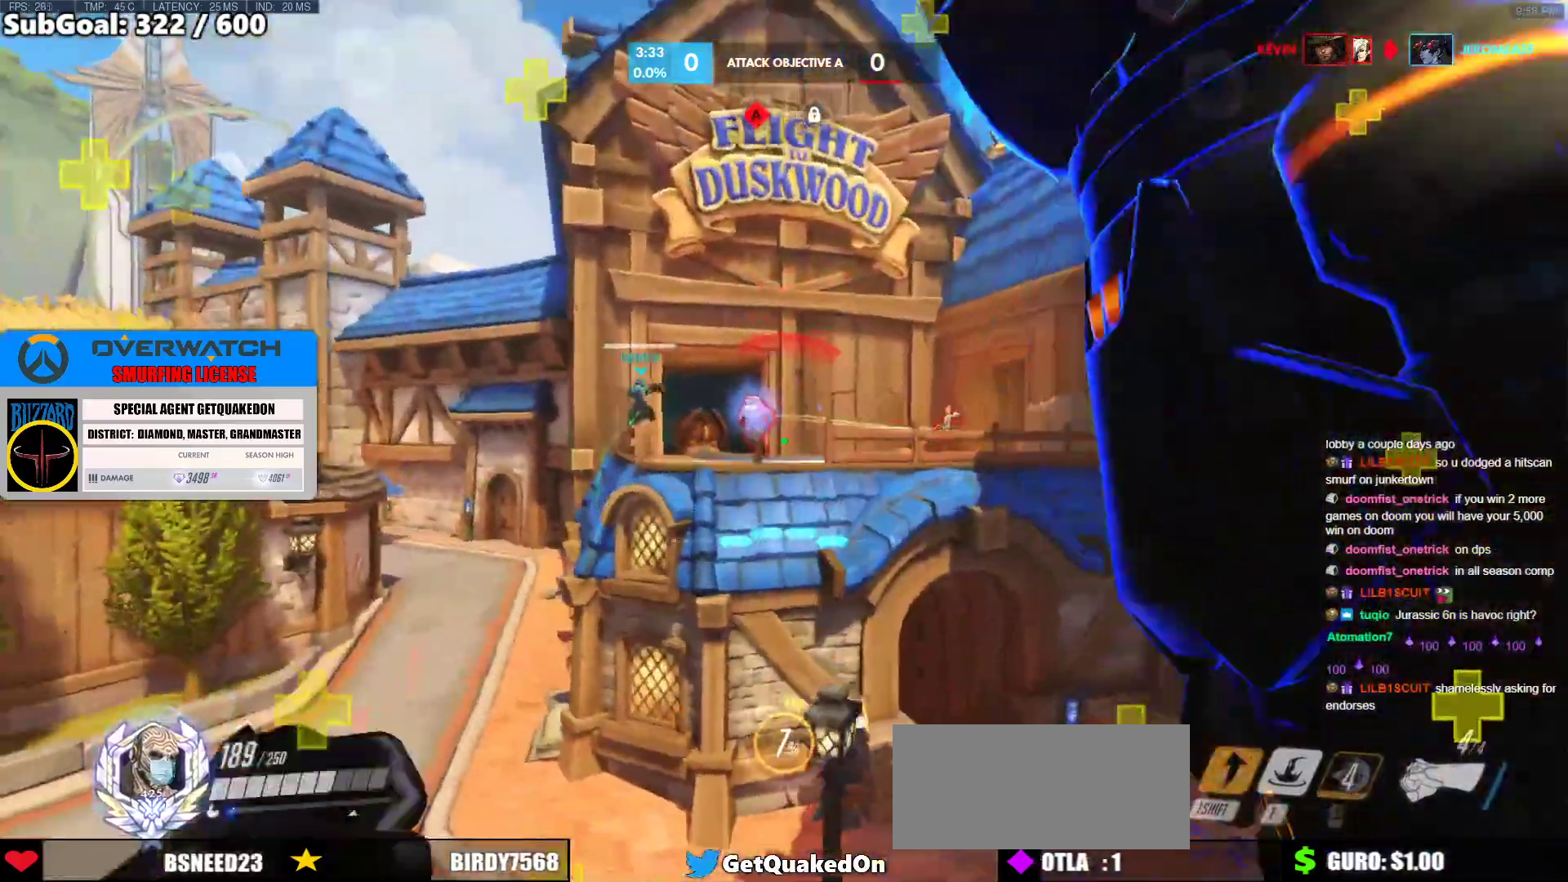
{"keys": ["d"], "mouse": [], "events": [[250, "e", "down"], [333, "e", "up"]]}